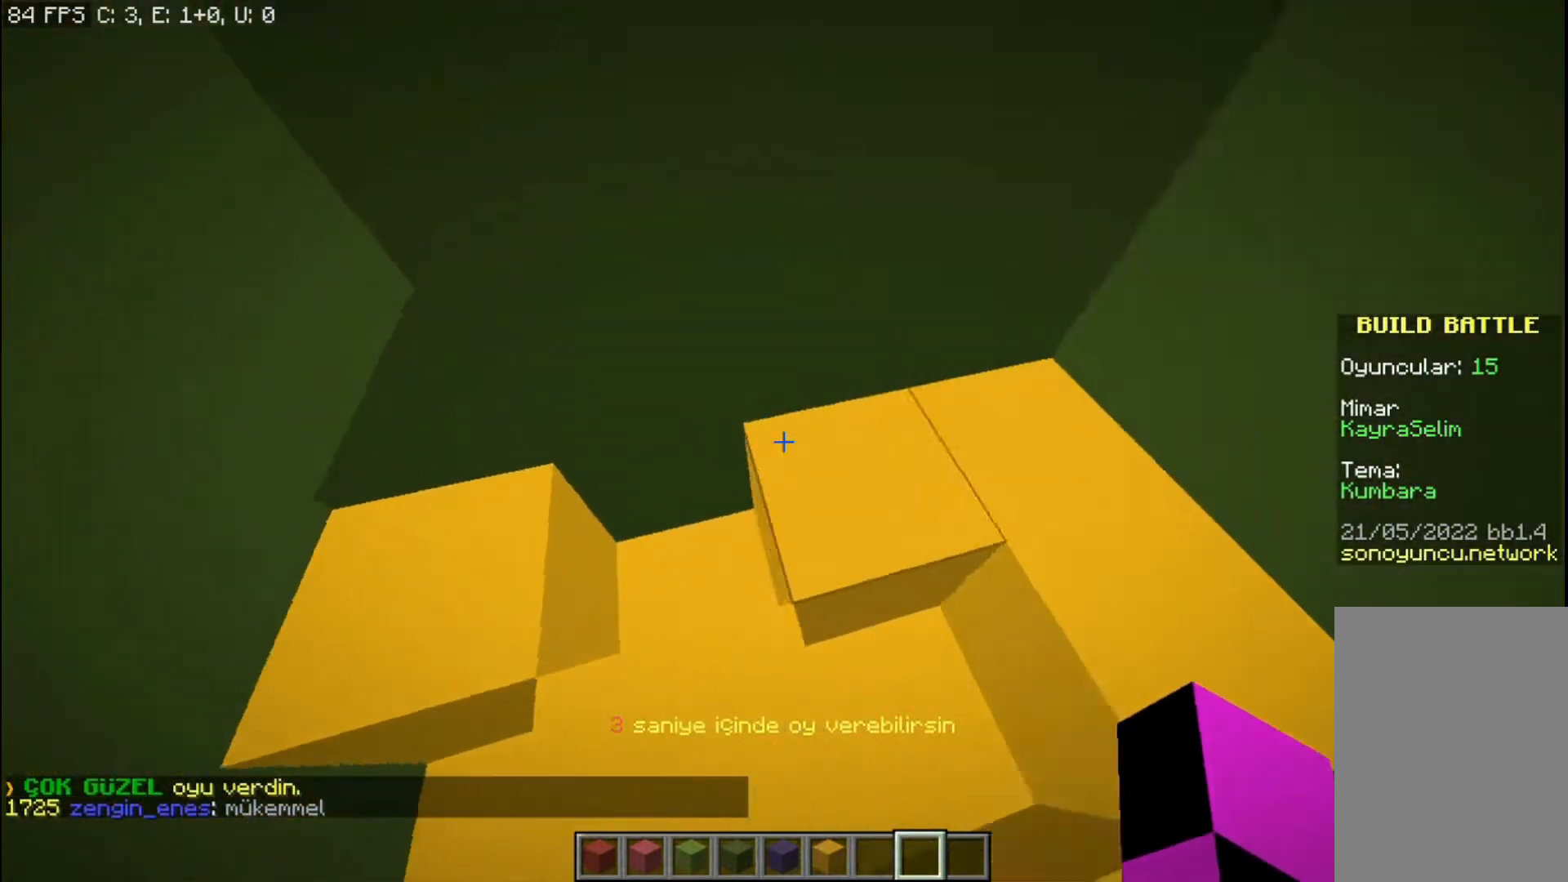
Gameplay with keyboard and mouse; each line is a JSON object with the keys and mouse buttons held at the frame after it. "events" lists presses ("down") and releases ("up") of "a", "d", "s", "space", "w", "mouse_left" and "mouse_right" between this image and that frame as [ms after this image, input, new state], when the widget could be followed in between. "mouse_left", "mouse_right" = the "left", "right" buttons of the "mouse" list. No other keys are recorded. Fast repeated clicks can show as one long hold. Mouse movement is not recorded.
{"keys": ["d", "w"], "mouse": [], "events": [[101, "space", "down"], [201, "a", "up"], [201, "space", "up"], [234, "d", "down"]]}
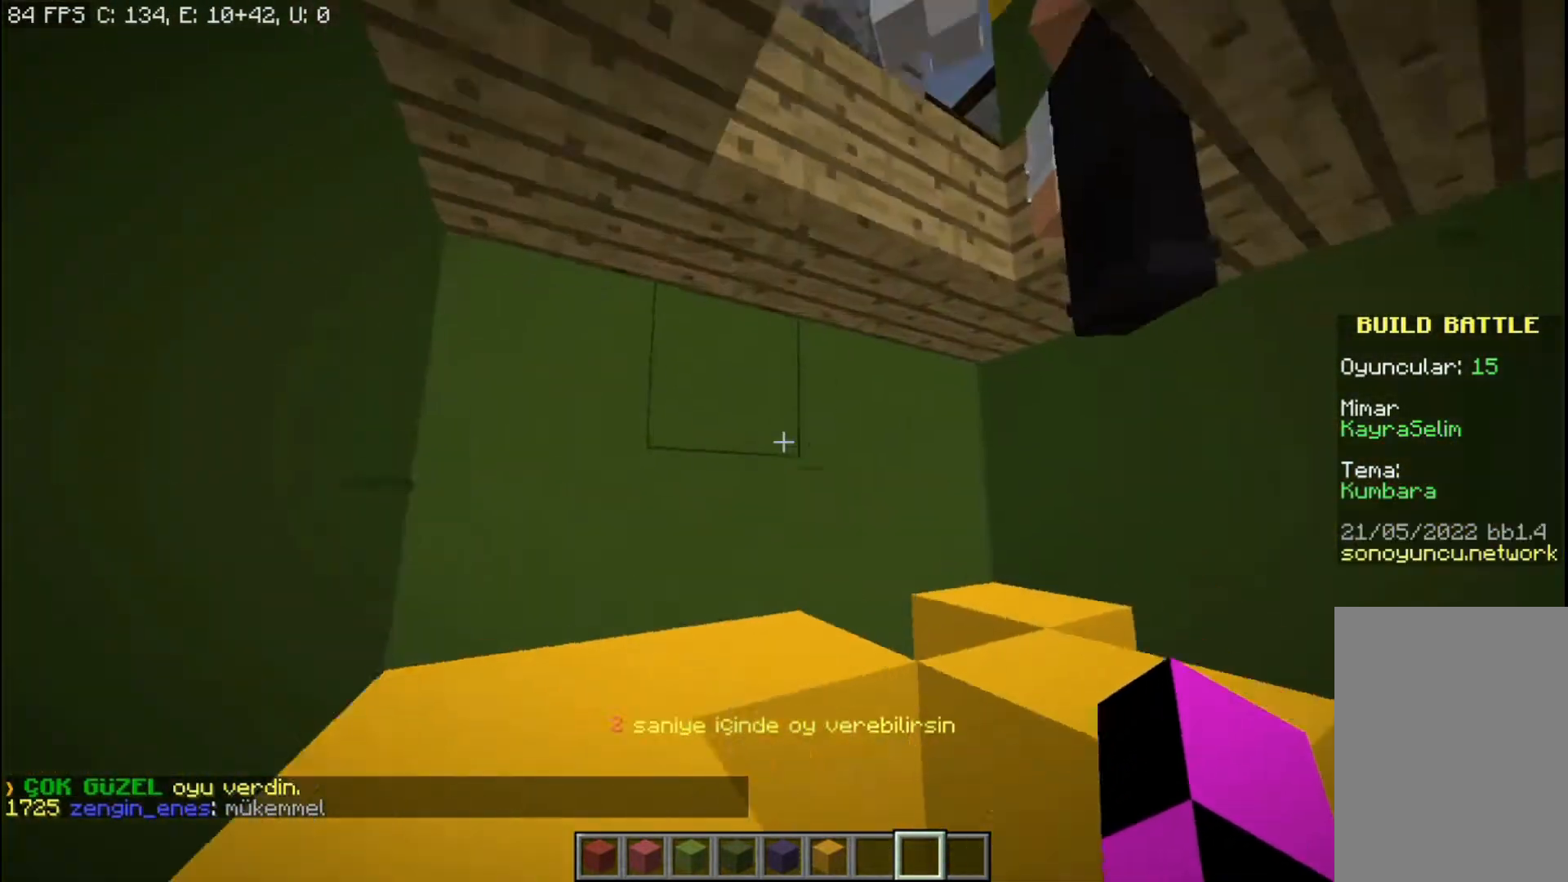
{"keys": ["w"], "mouse": [], "events": [[100, "space", "down"], [267, "space", "up"], [501, "d", "up"]]}
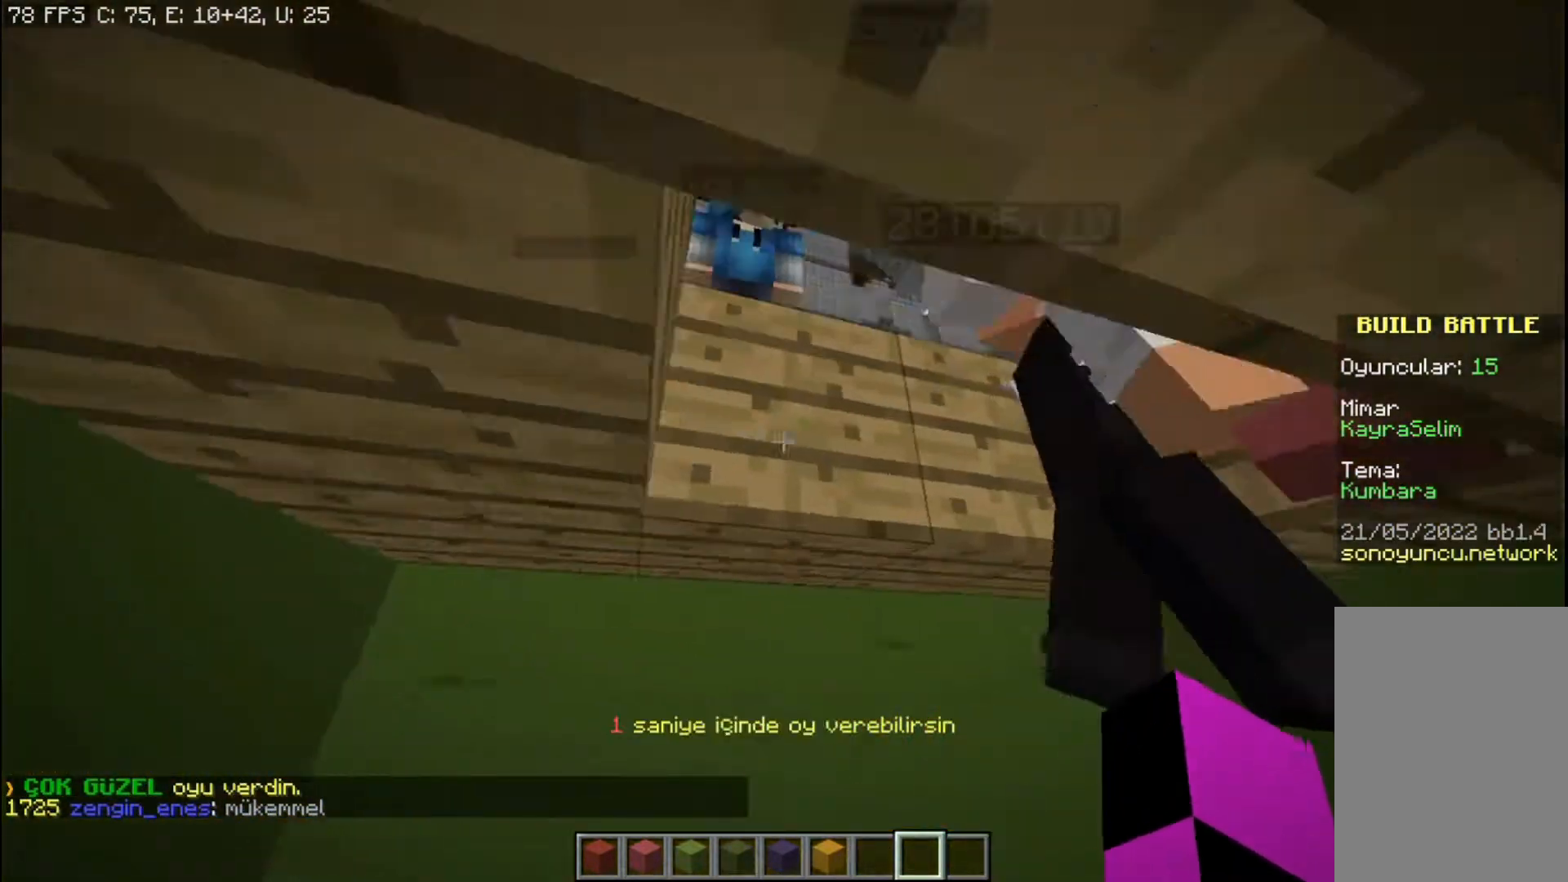
{"keys": ["space"], "mouse": [], "events": [[200, "space", "down"], [266, "space", "up"], [333, "space", "down"], [333, "w", "up"]]}
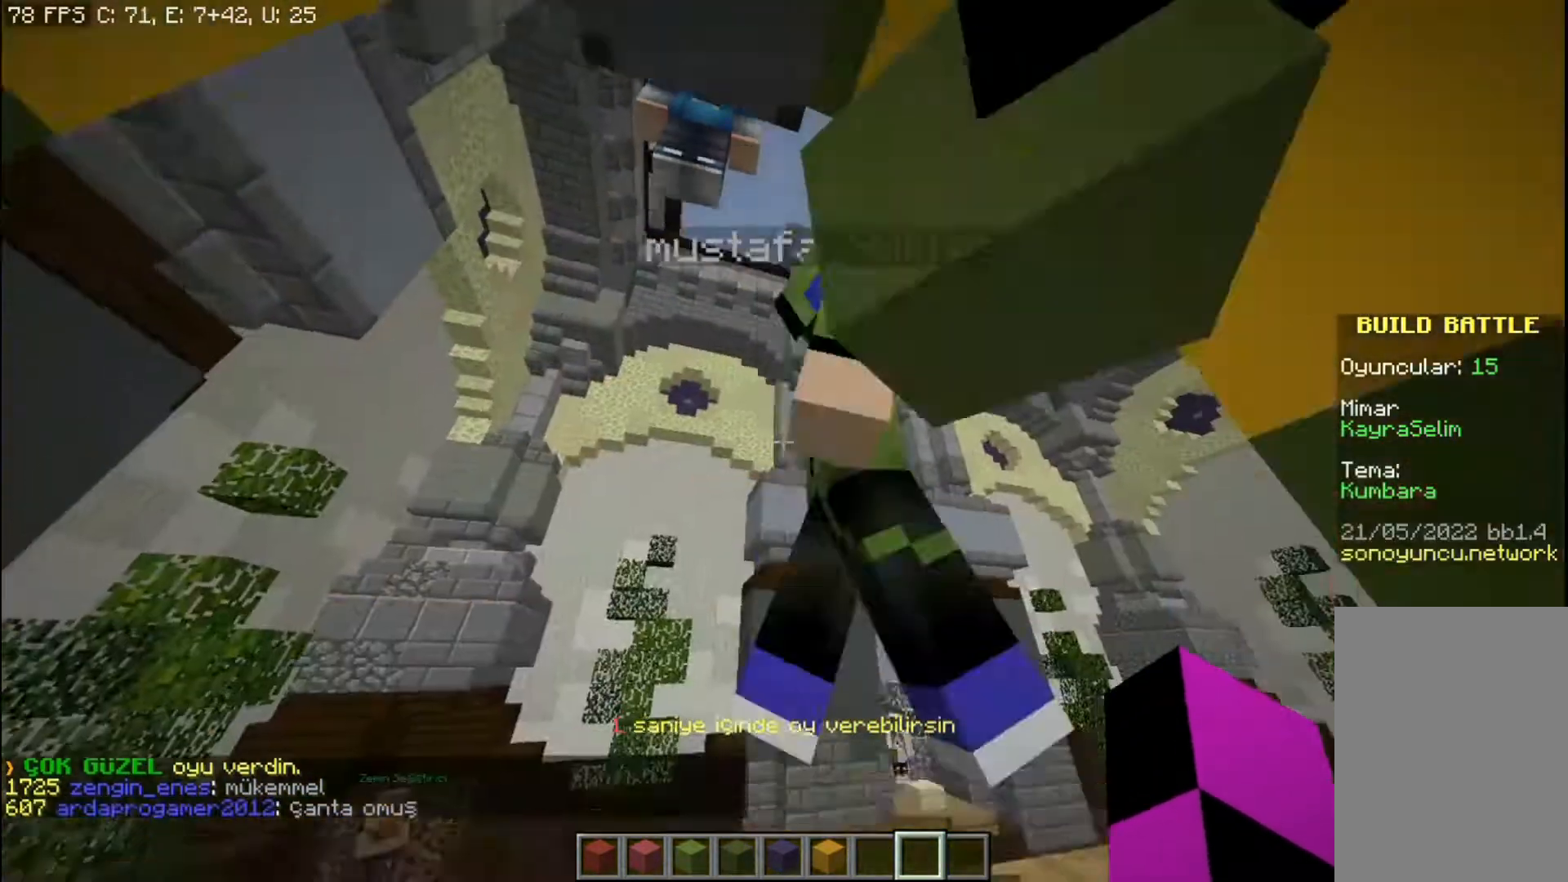
{"keys": ["a", "s"], "mouse": [], "events": [[300, "space", "up"], [367, "a", "down"], [400, "s", "down"]]}
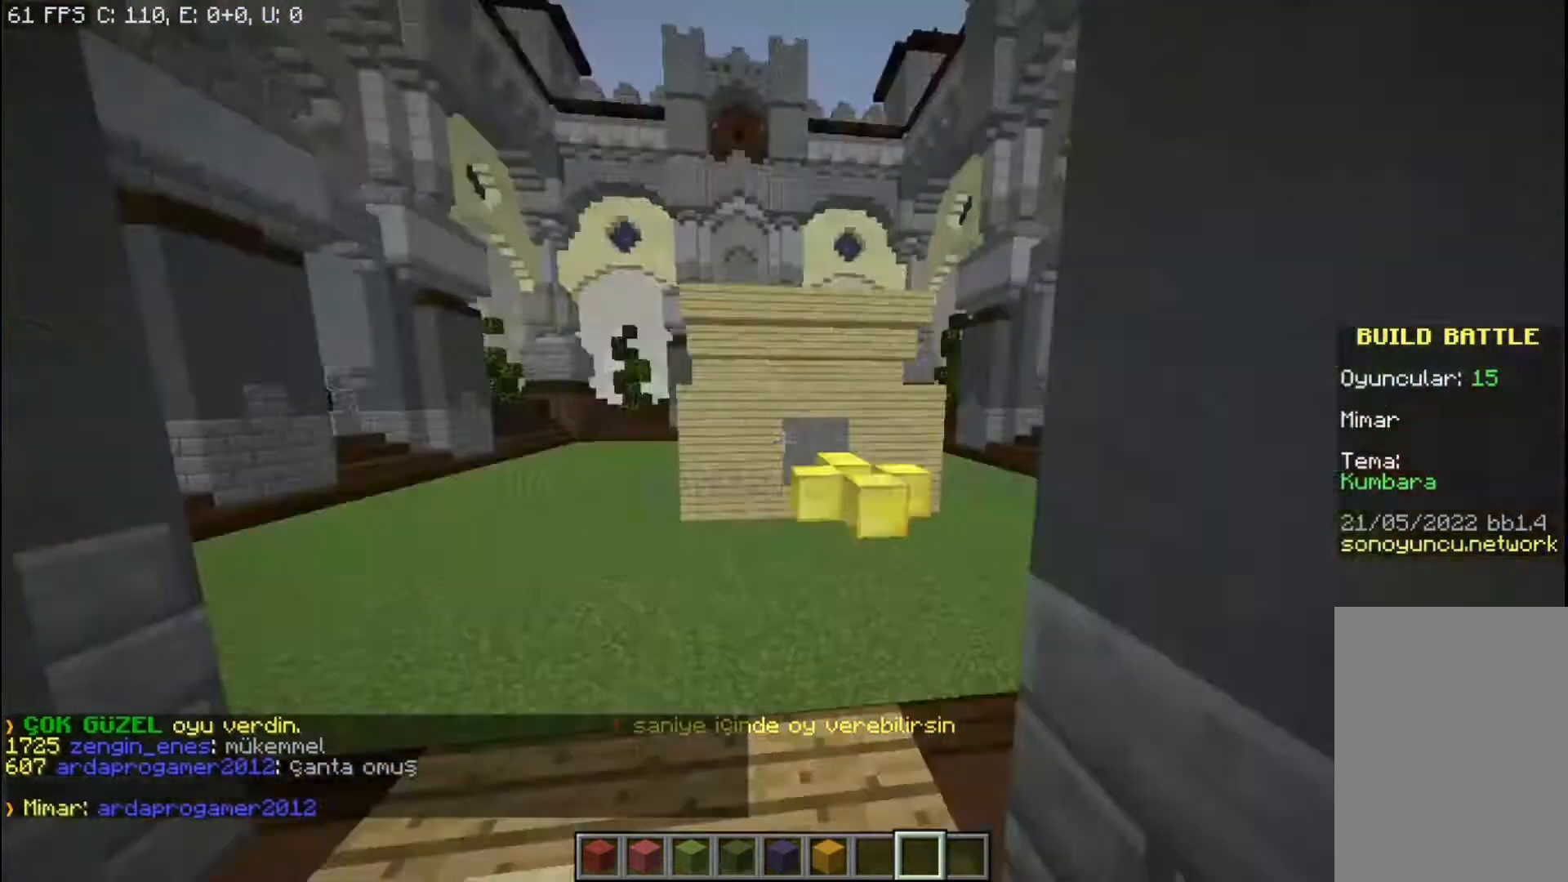
{"keys": ["a"], "mouse": [], "events": [[401, "s", "up"]]}
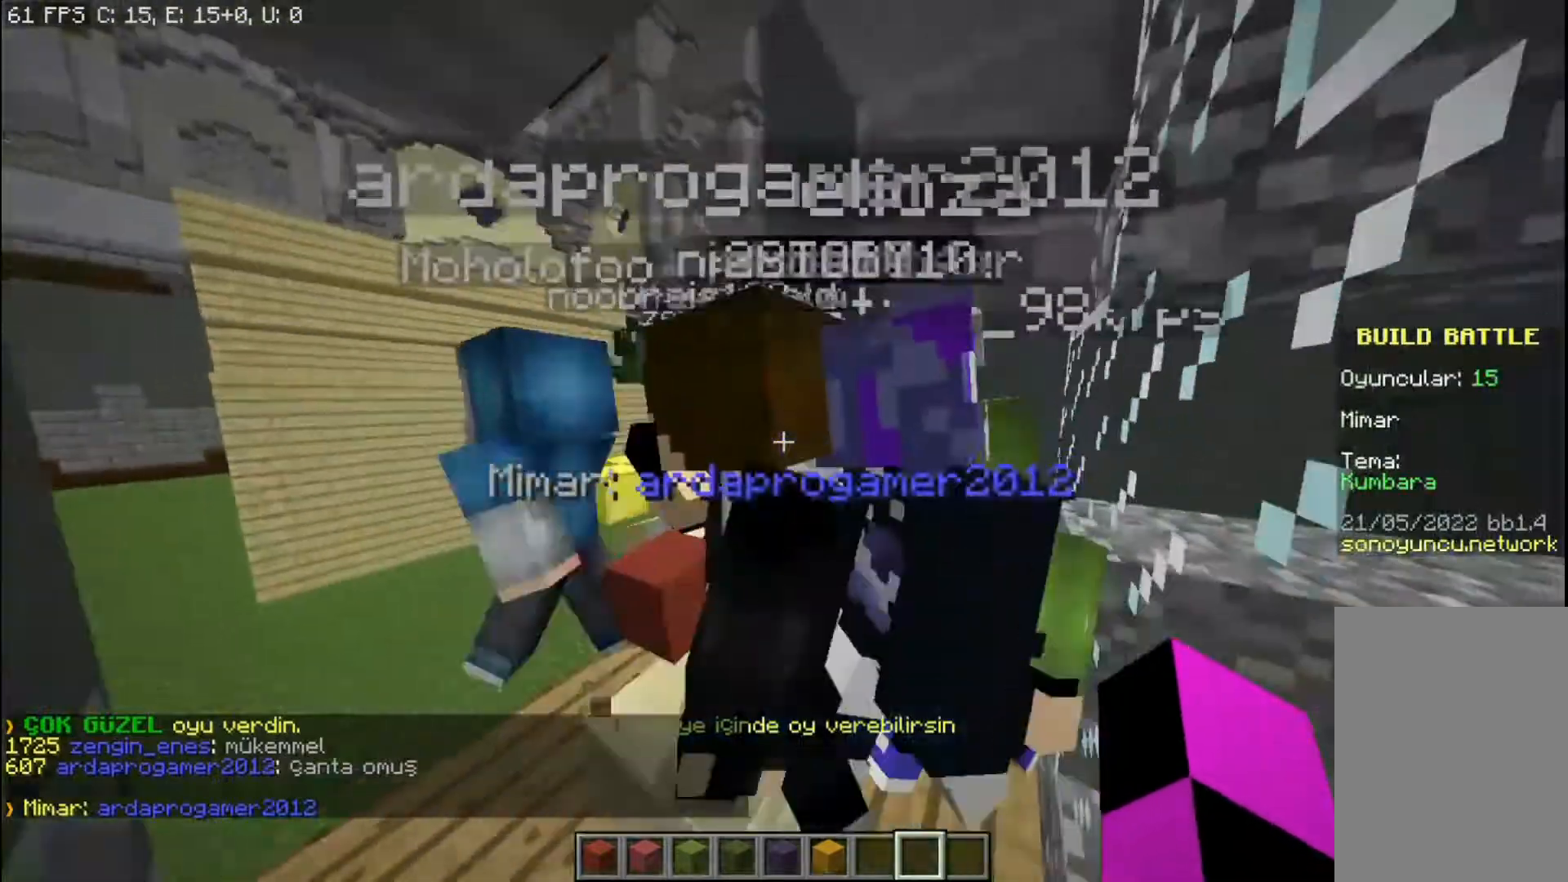
{"keys": ["a", "space", "w"], "mouse": [], "events": [[234, "space", "down"], [234, "w", "down"]]}
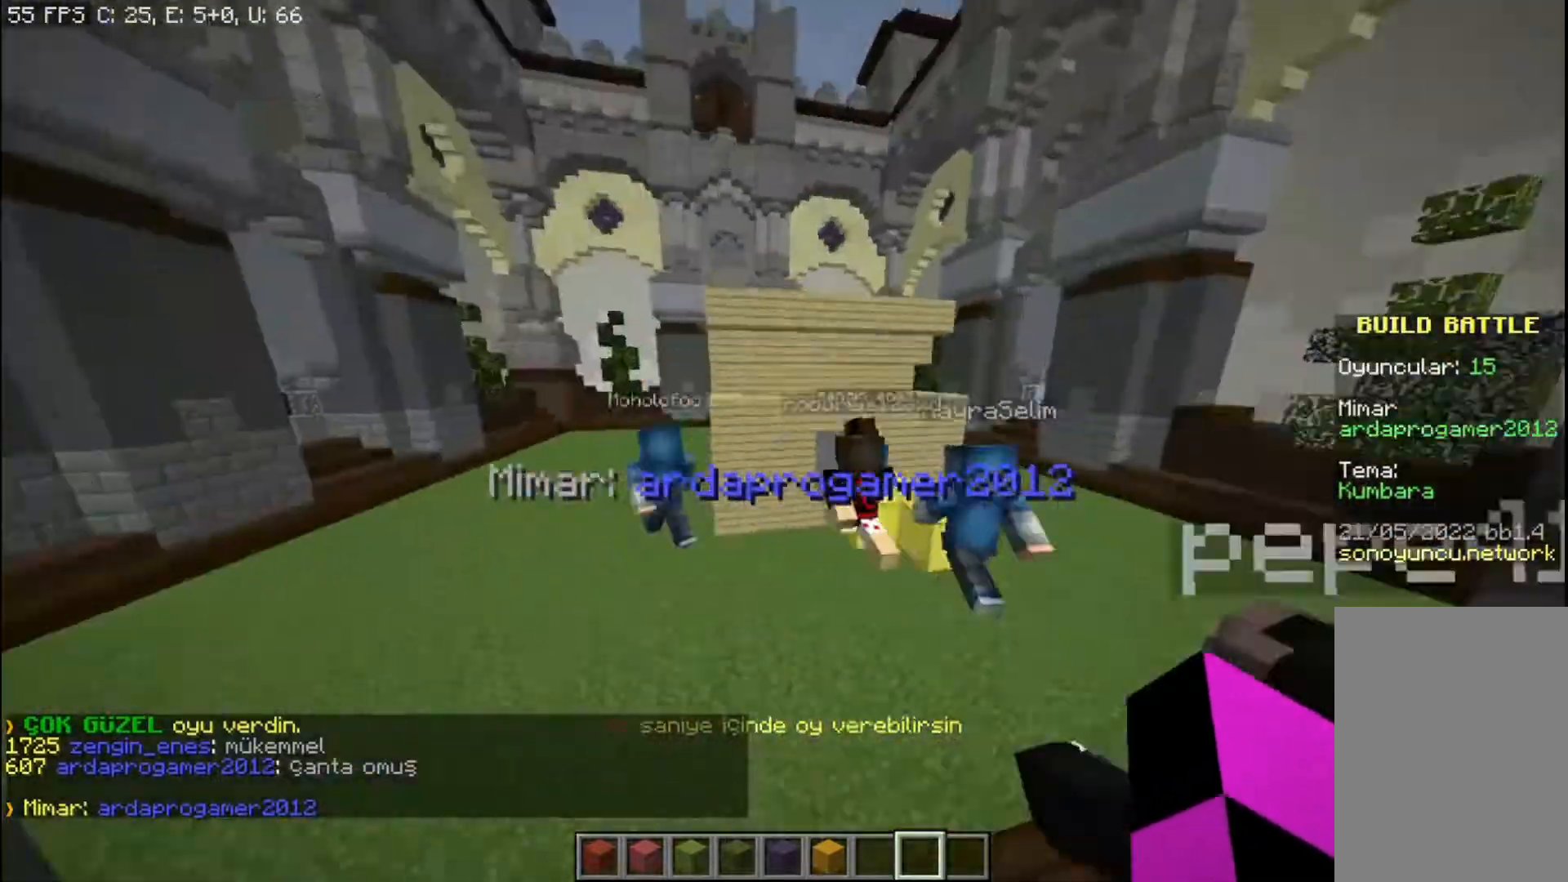
{"keys": ["a", "space", "w"], "mouse": [], "events": []}
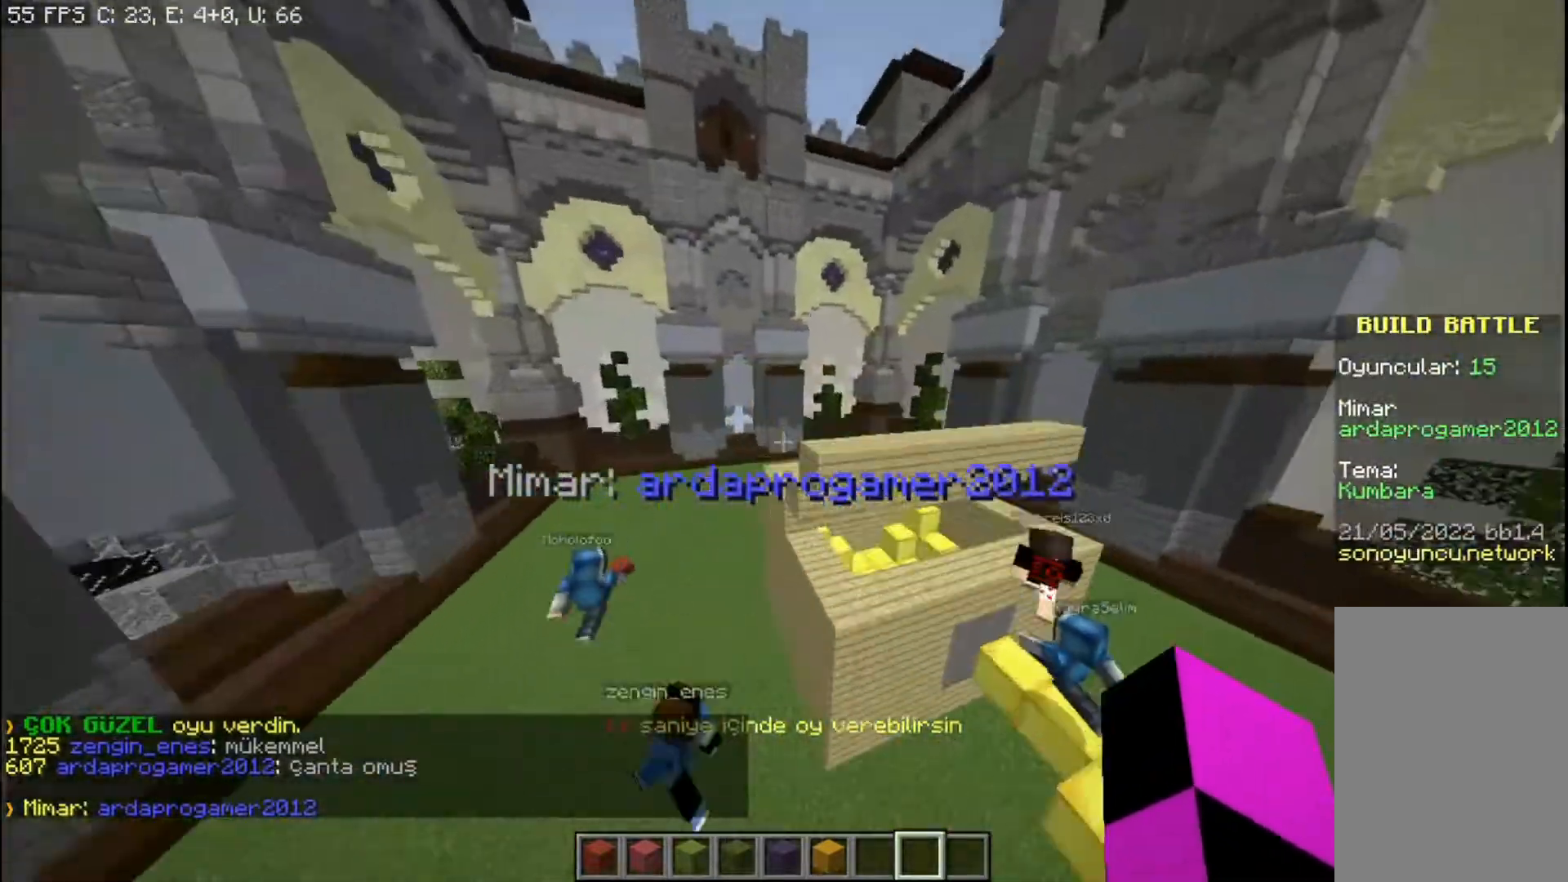
{"keys": ["w"], "mouse": [], "events": [[33, "w", "up"], [167, "w", "down"], [200, "space", "up"], [367, "a", "up"]]}
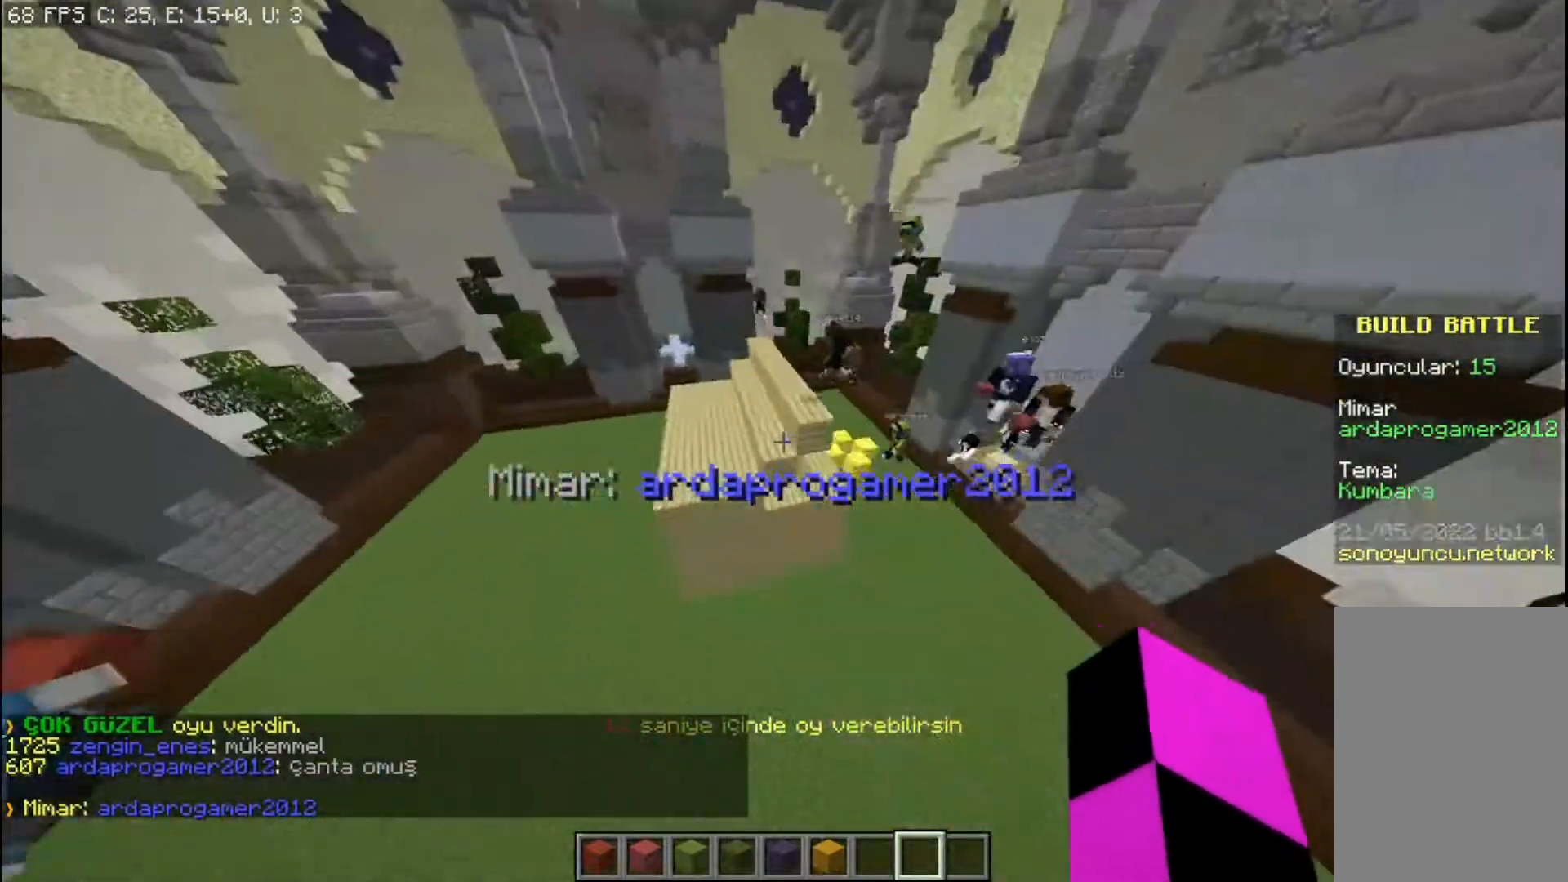
{"keys": ["d", "w"], "mouse": [], "events": [[501, "d", "down"]]}
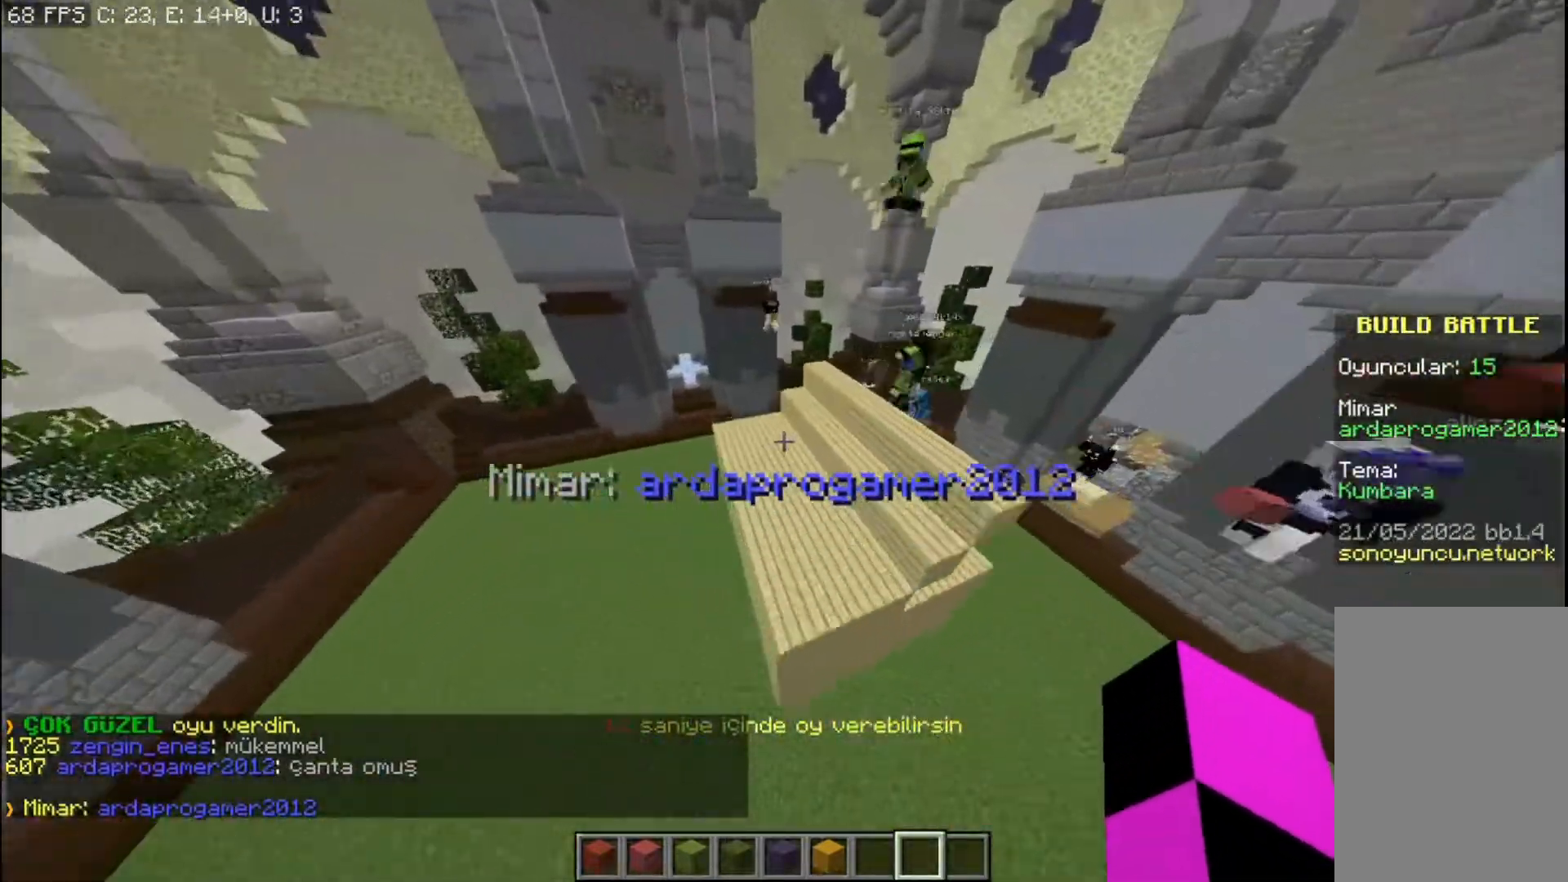
{"keys": ["d"], "mouse": [], "events": [[33, "w", "up"]]}
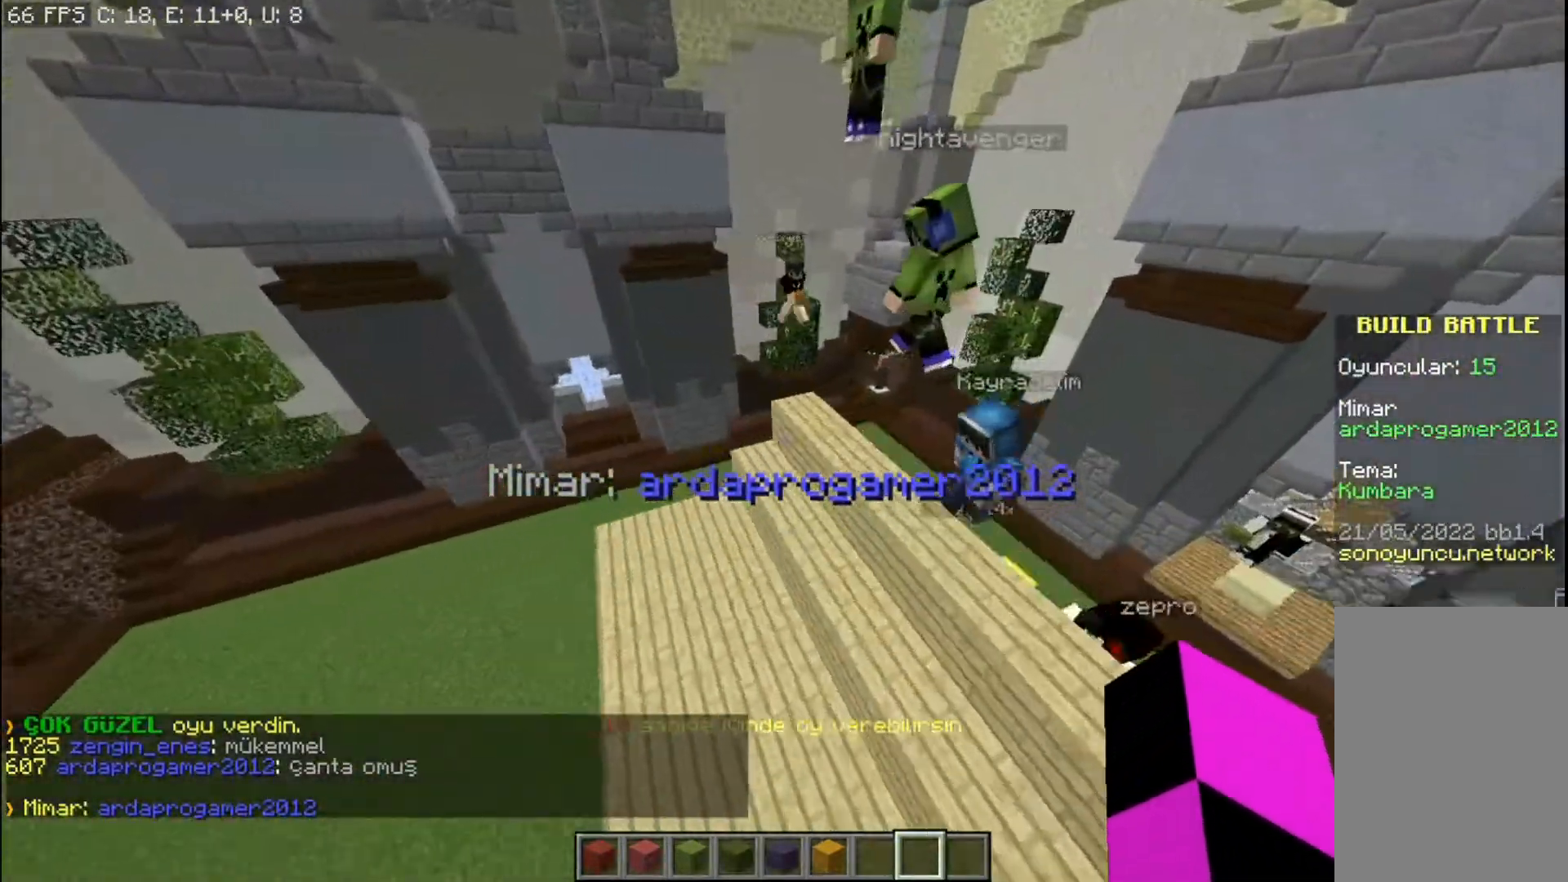
{"keys": ["d"], "mouse": [], "events": []}
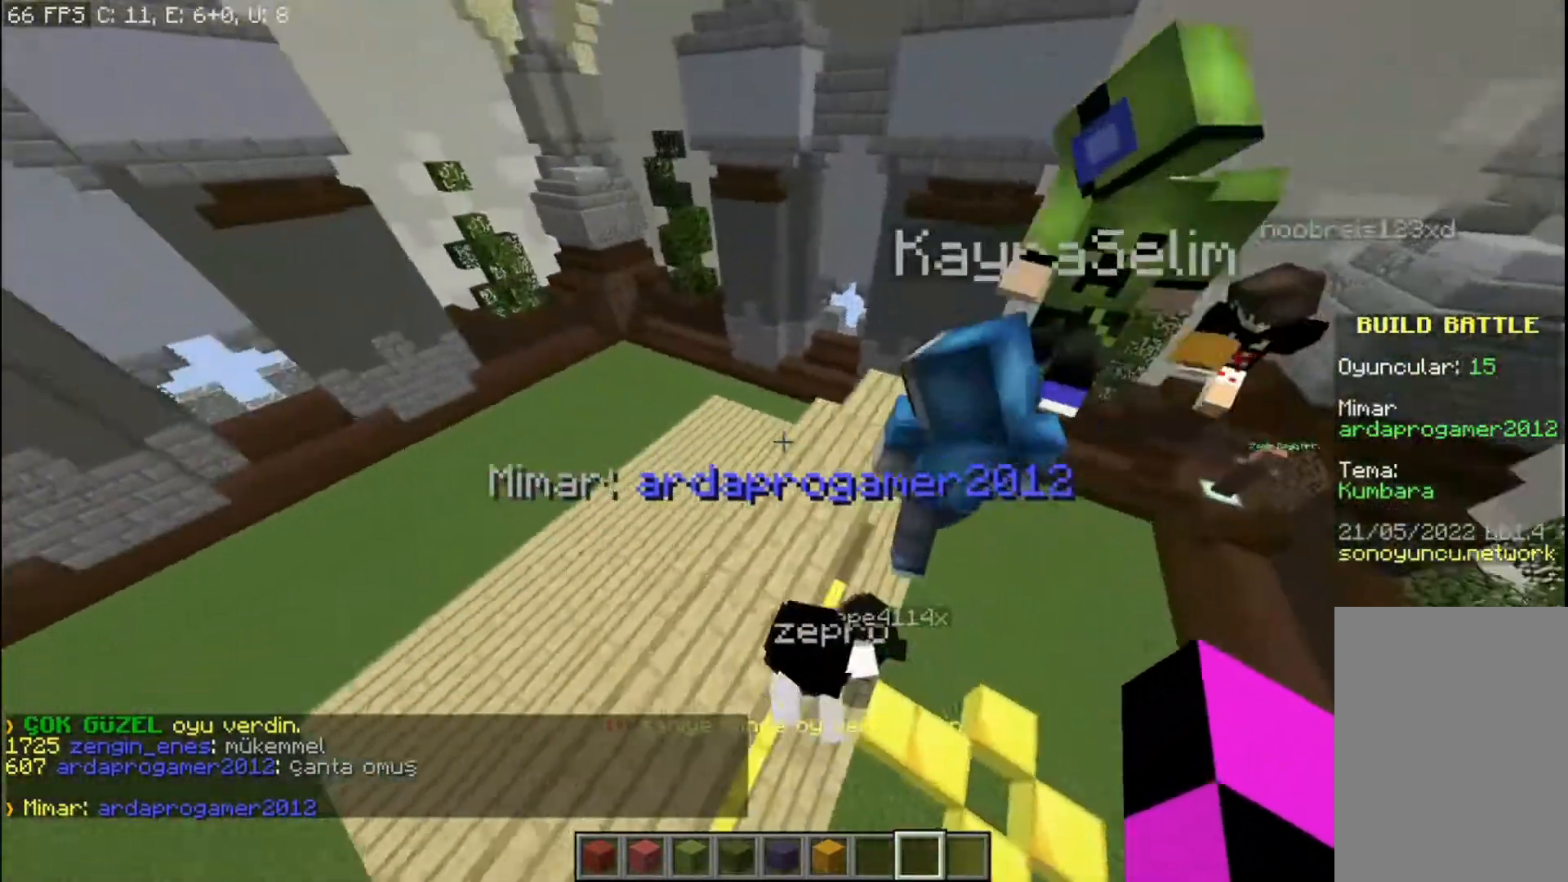
{"keys": ["w"], "mouse": [], "events": [[200, "d", "up"], [300, "d", "down"], [300, "w", "down"], [501, "d", "up"]]}
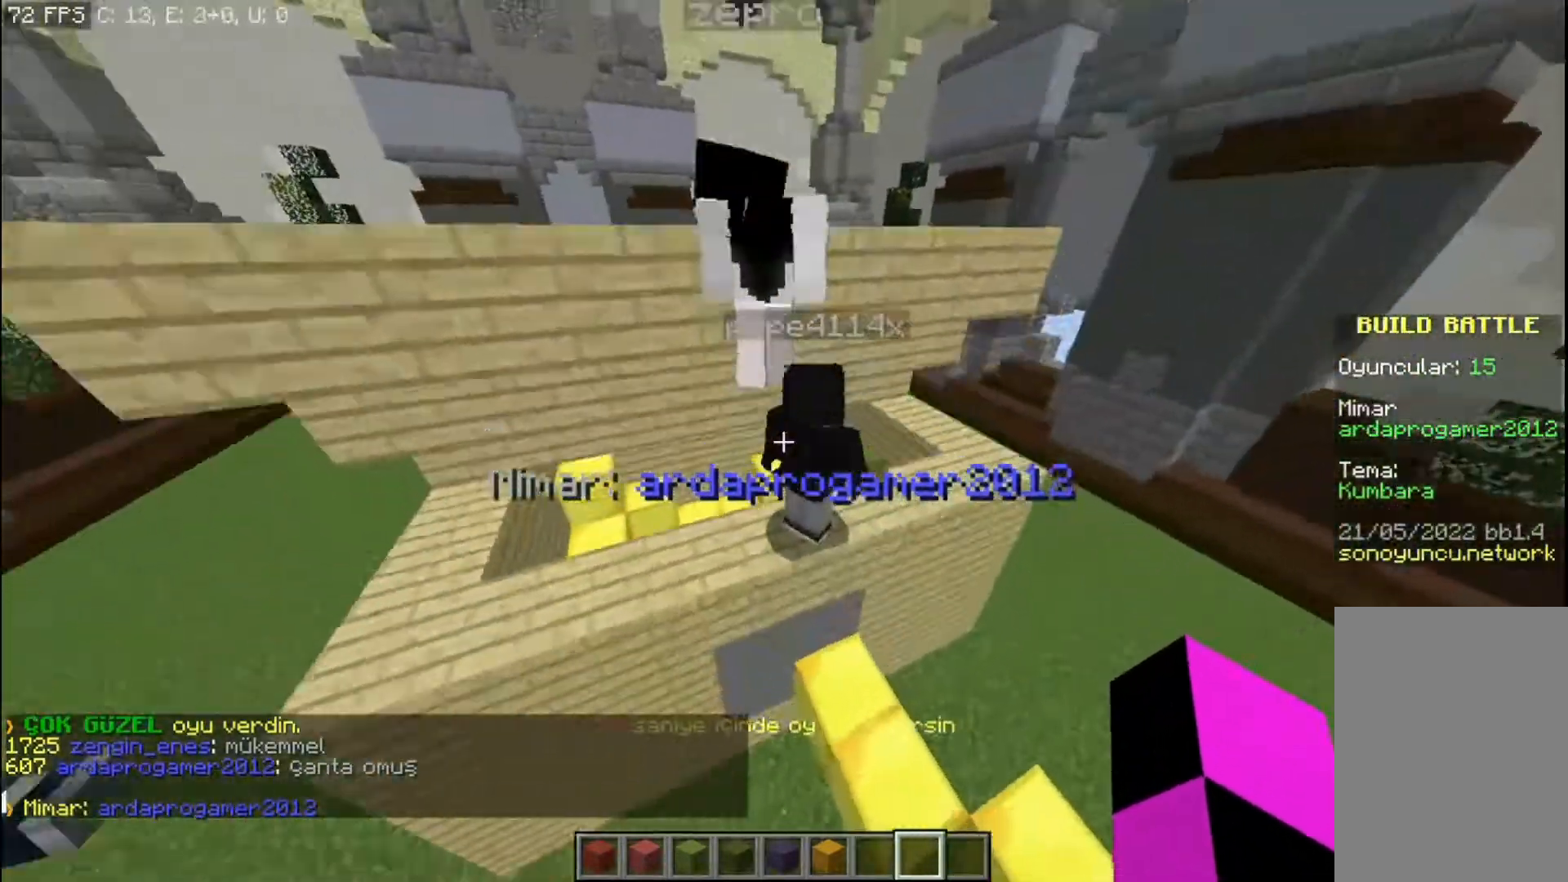
{"keys": ["a", "w"], "mouse": [], "events": [[33, "a", "down"]]}
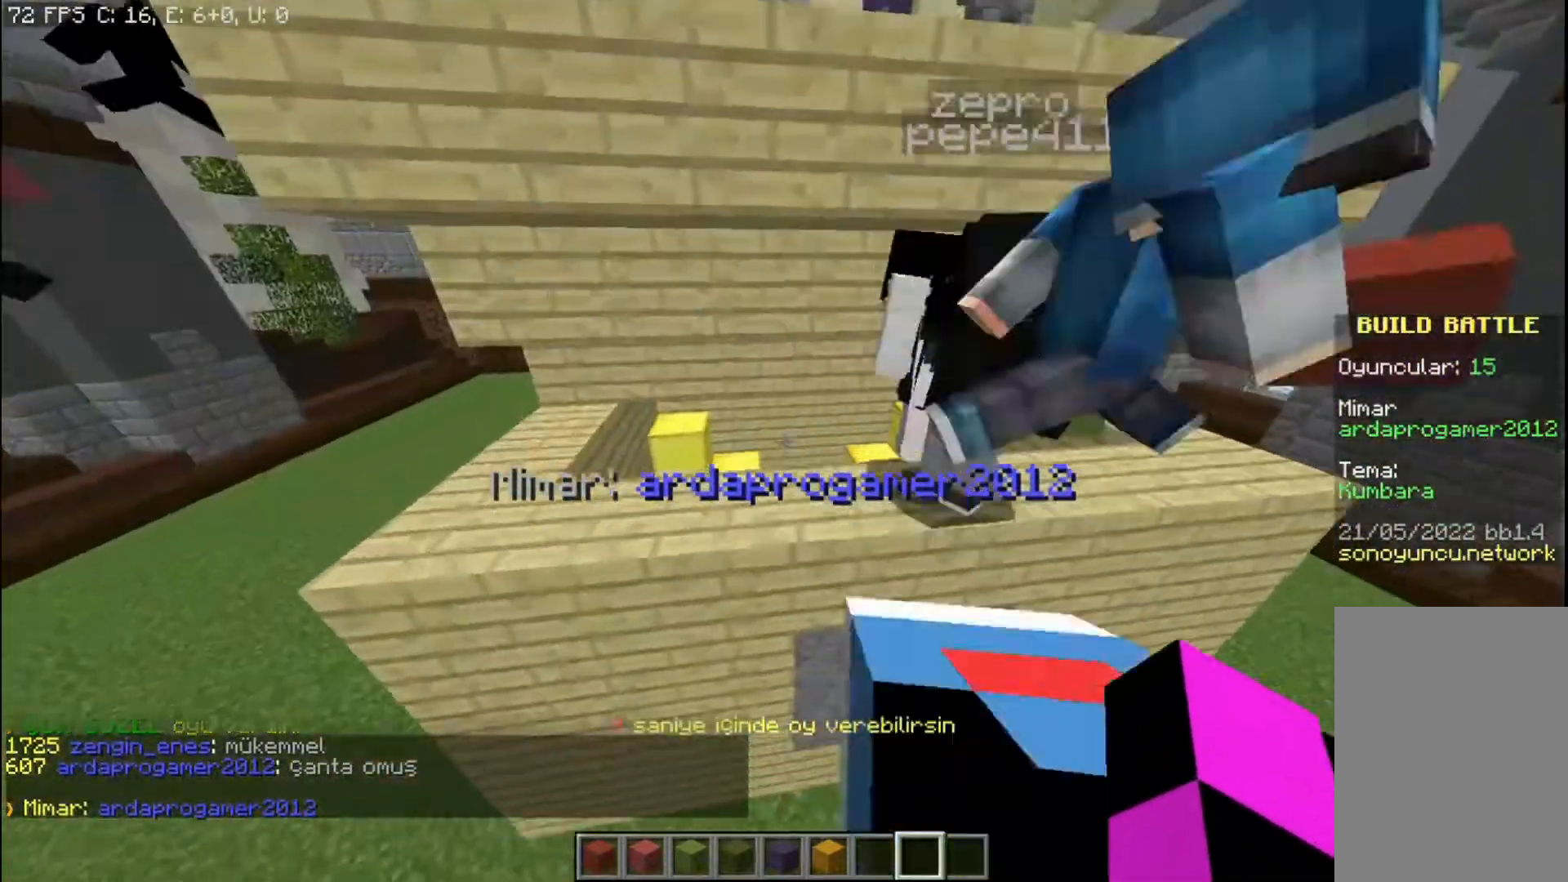
{"keys": [], "mouse": [], "events": [[33, "a", "up"], [33, "space", "down"], [200, "space", "up"], [200, "w", "up"], [334, "space", "down"], [400, "space", "up"]]}
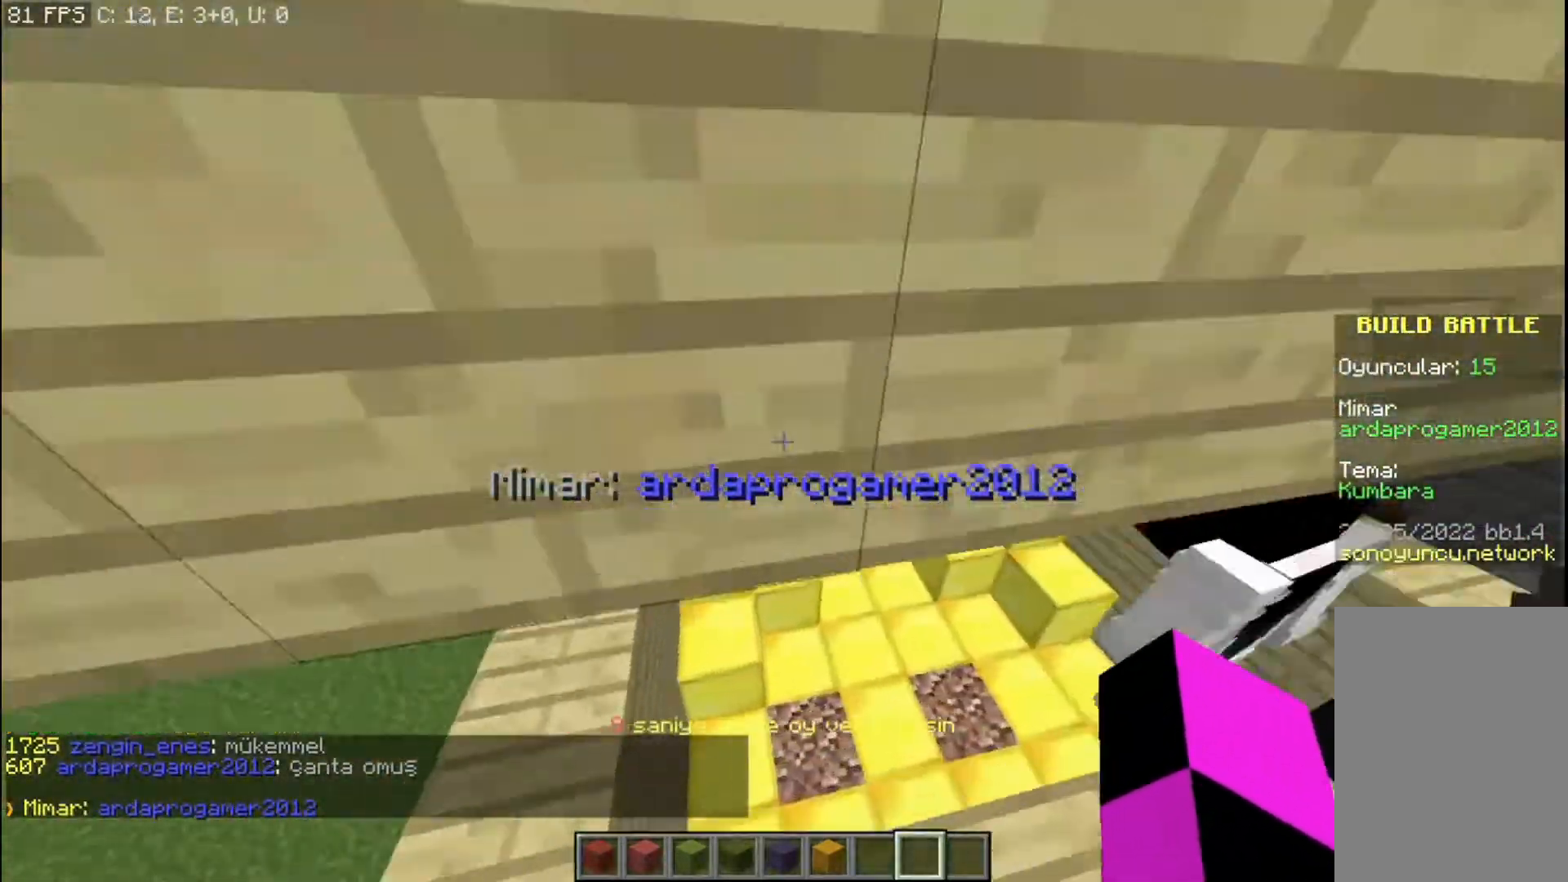
{"keys": [], "mouse": [], "events": []}
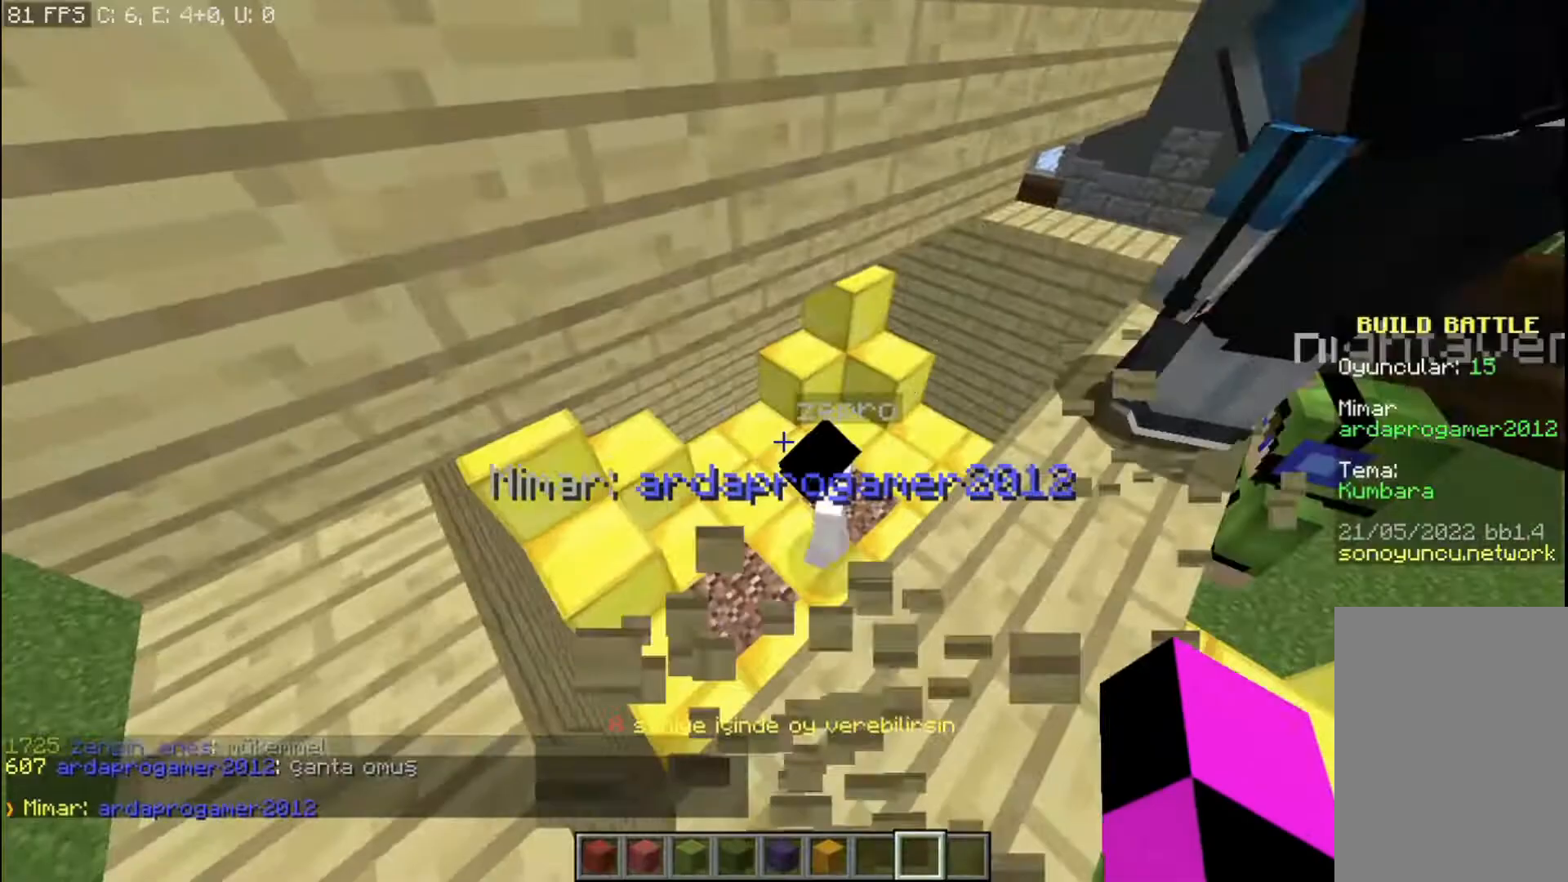
{"keys": [], "mouse": [], "events": []}
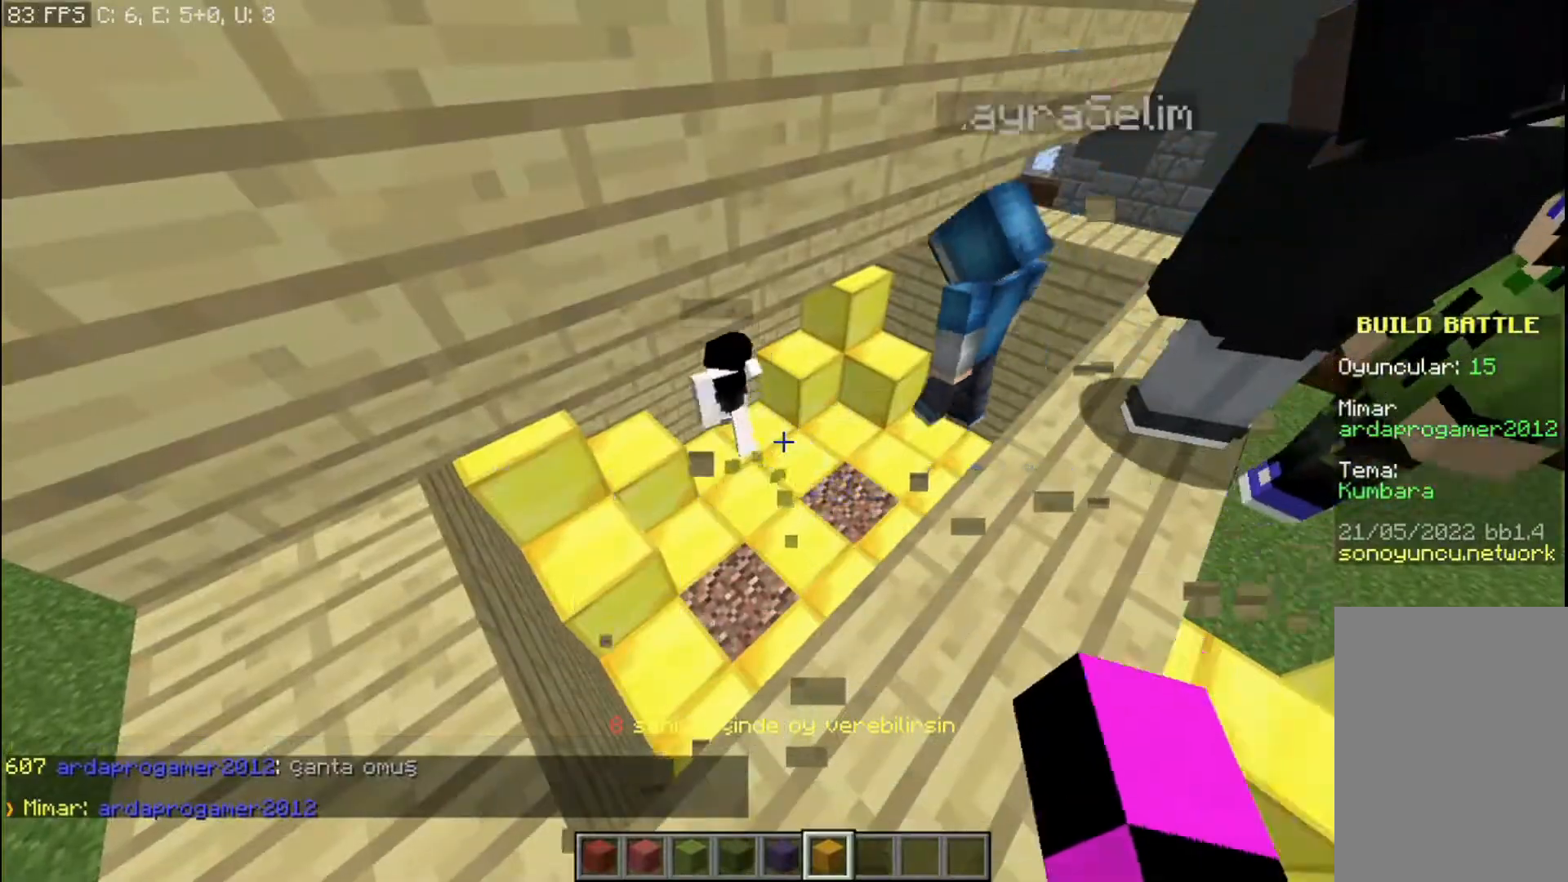
{"keys": [], "mouse": [], "events": []}
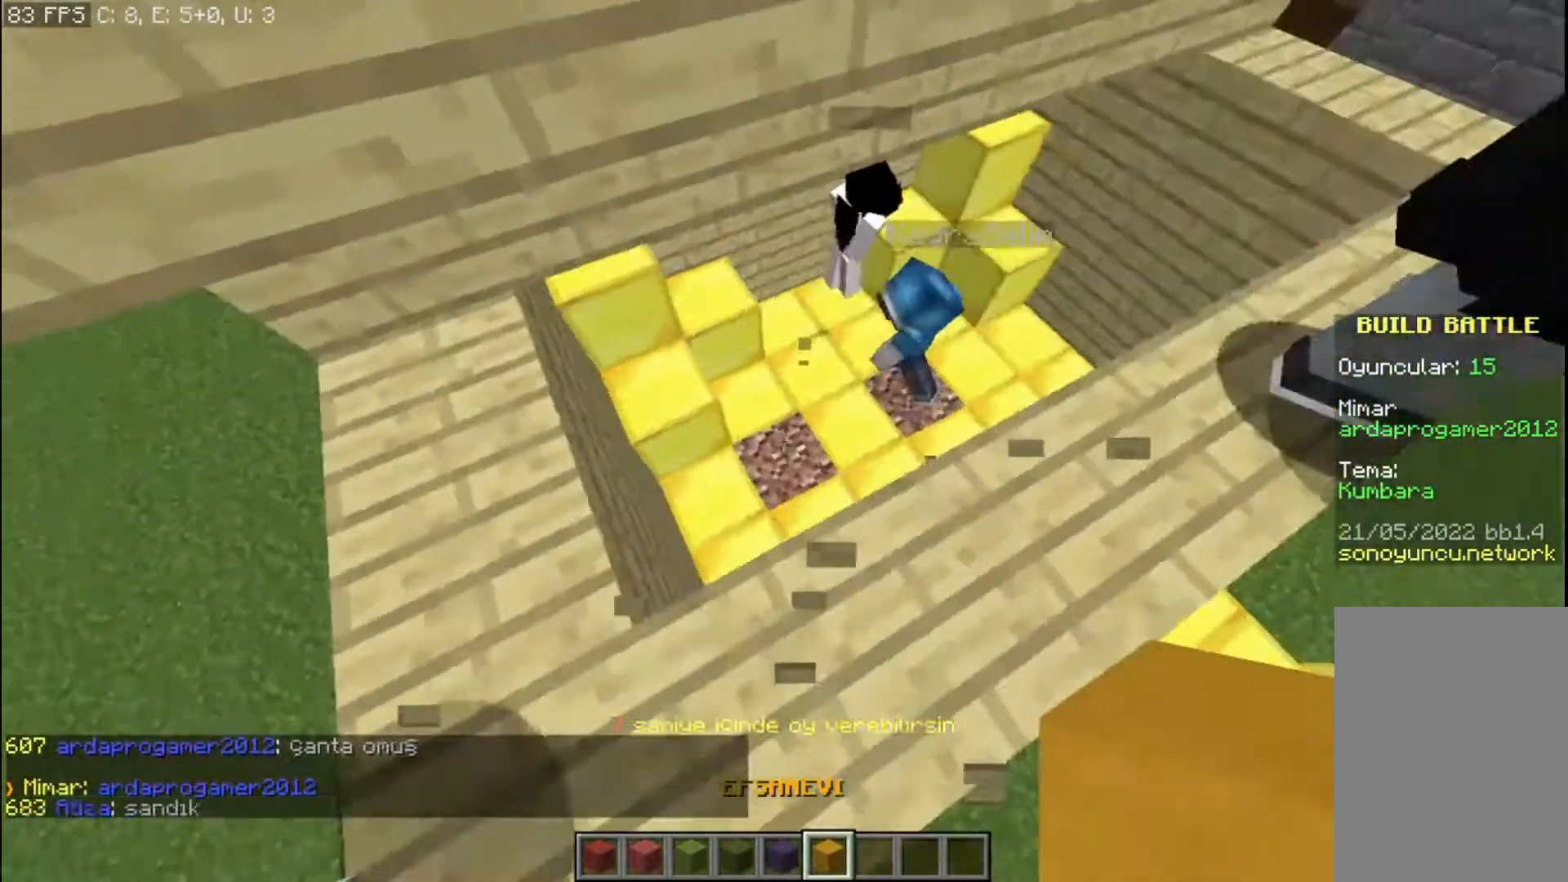
{"keys": [], "mouse": [], "events": []}
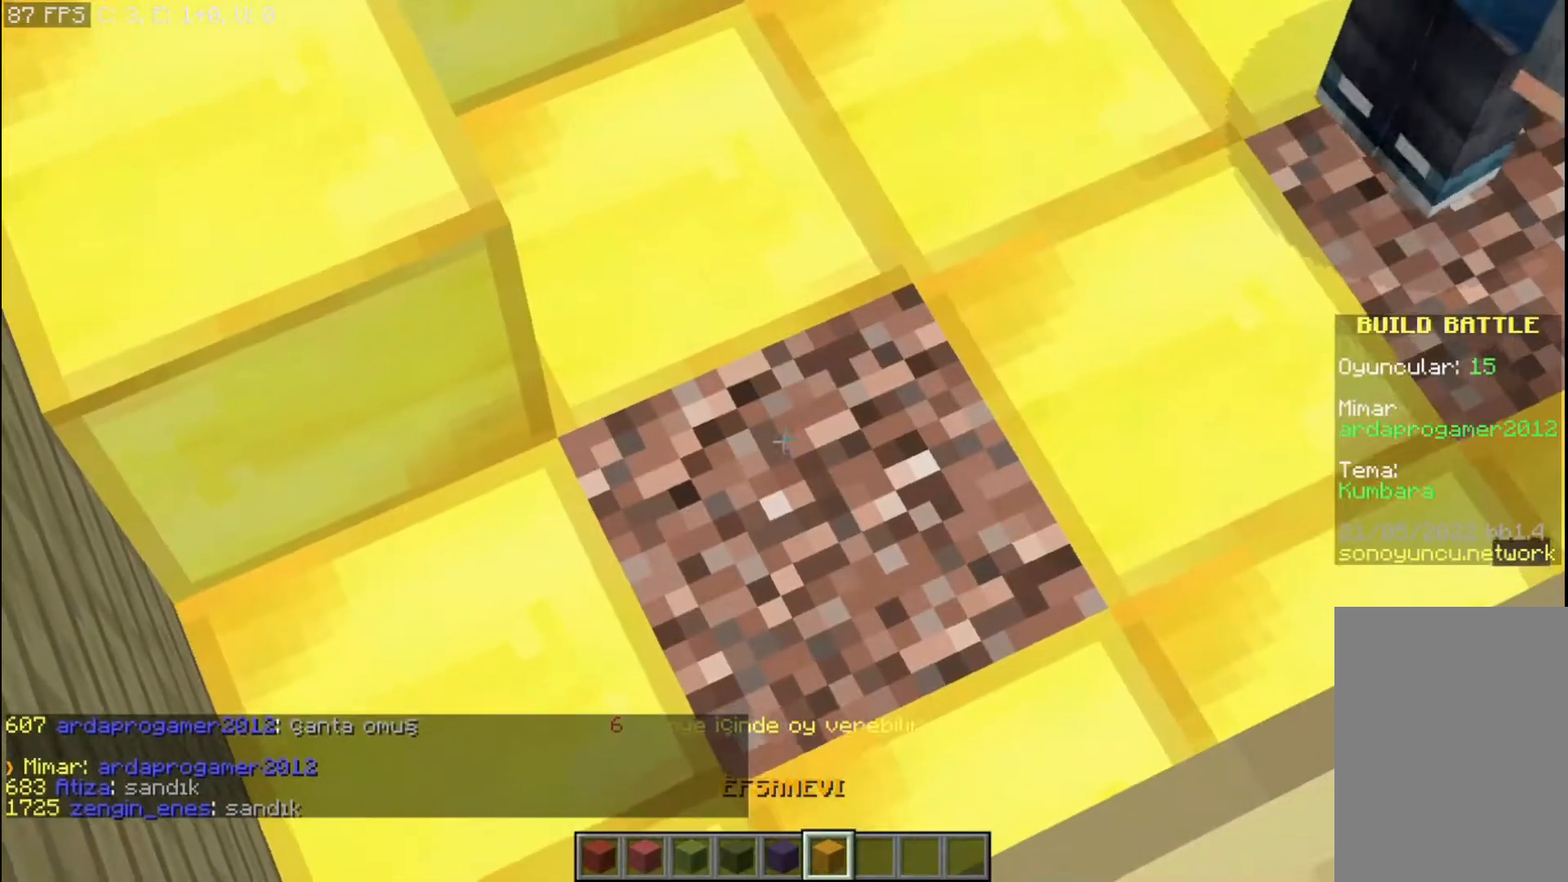
{"keys": [], "mouse": [], "events": []}
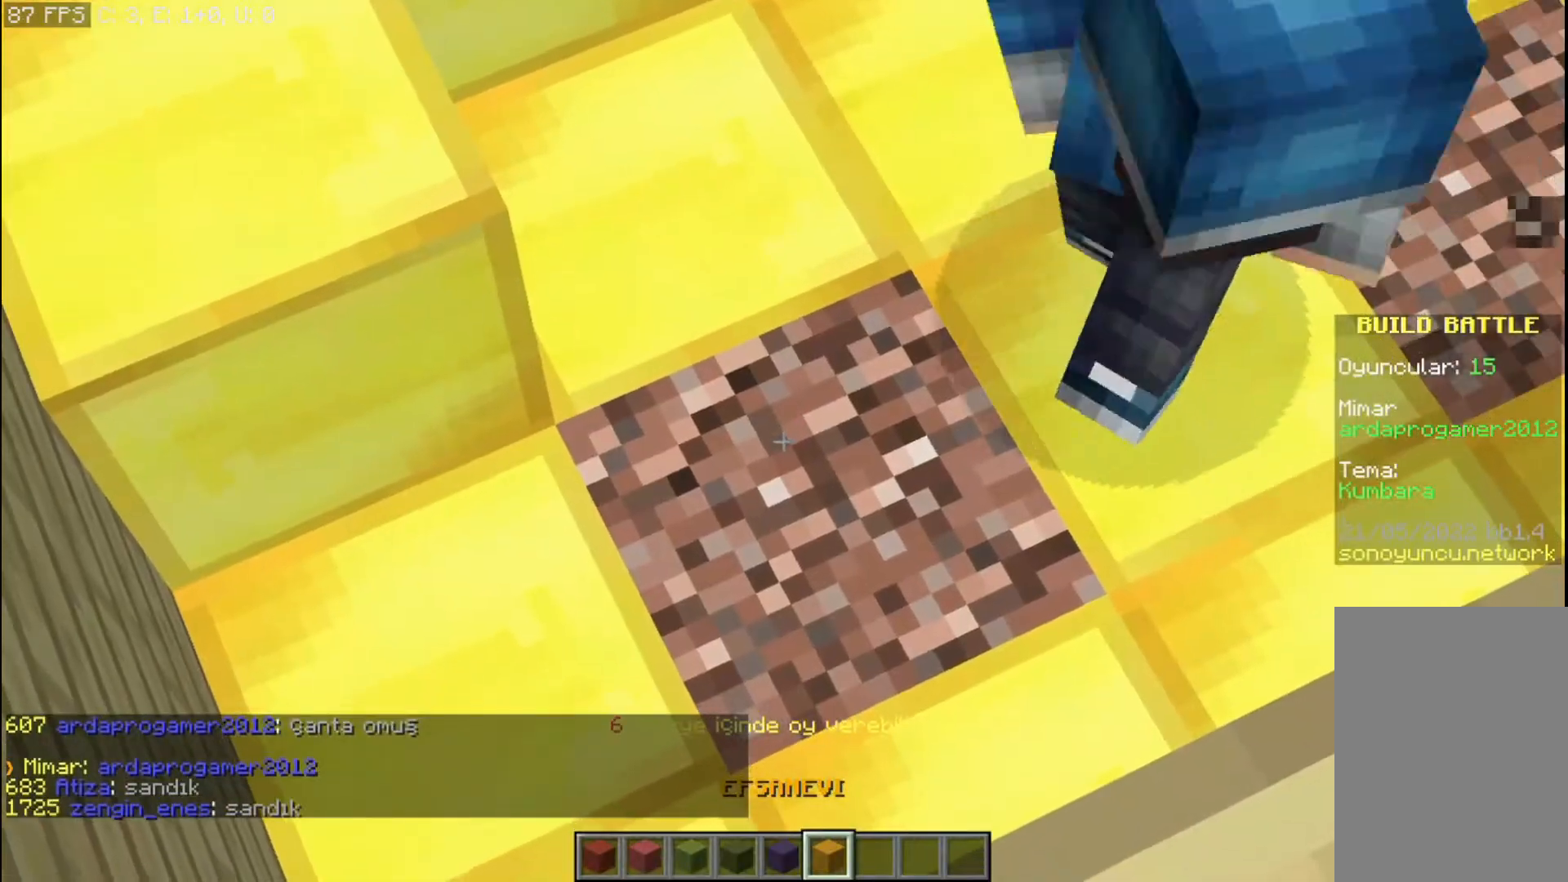
{"keys": [], "mouse": [], "events": [[300, "mouse_left", "down"], [334, "mouse_left", "up"]]}
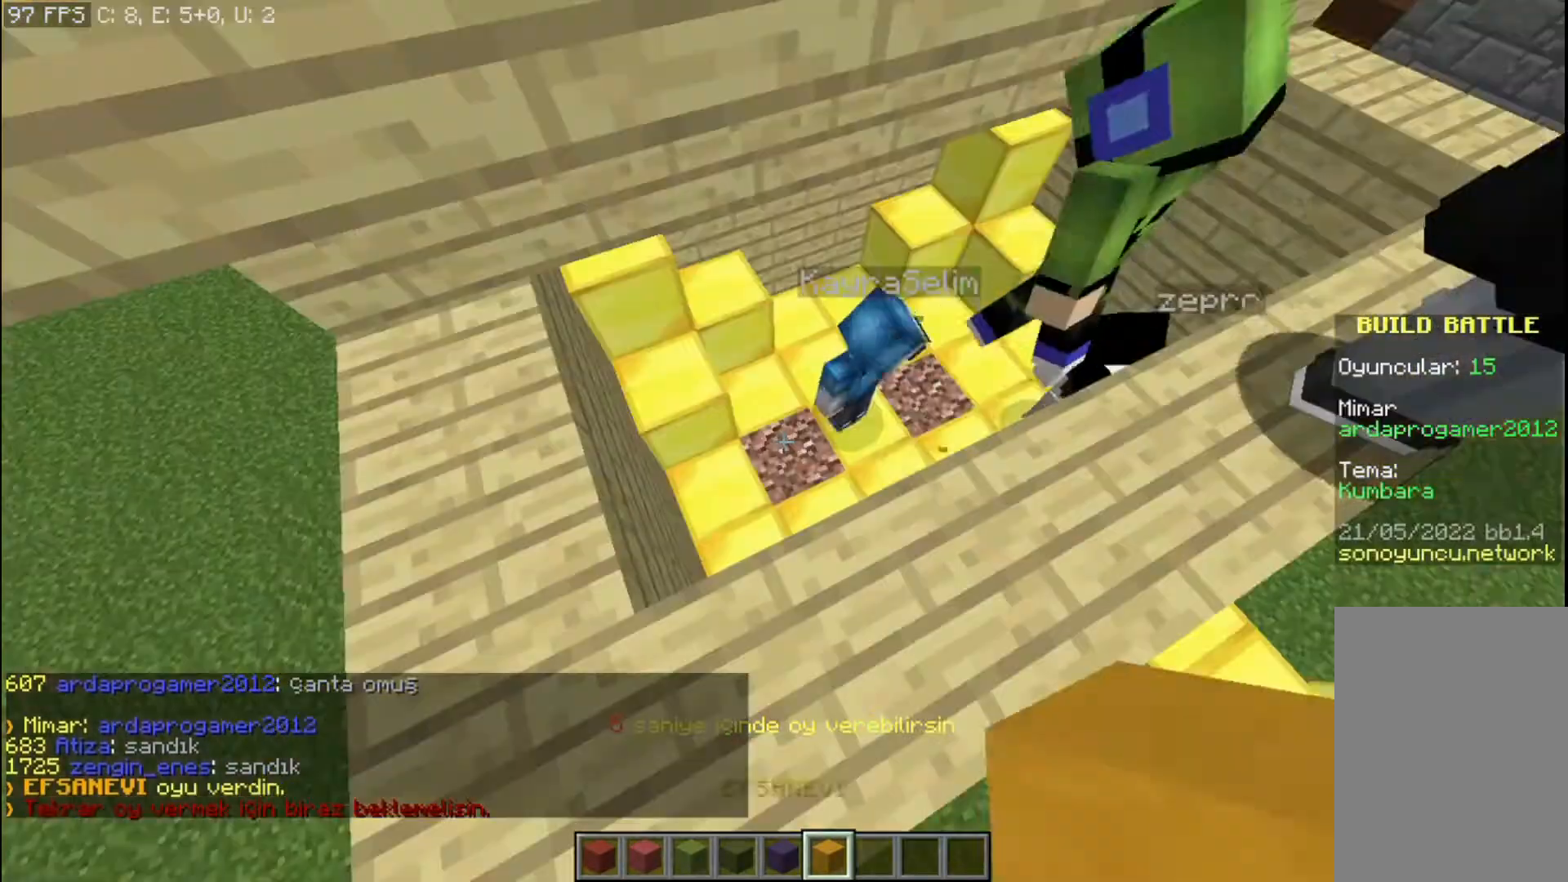
{"keys": ["s"], "mouse": [], "events": [[468, "s", "down"]]}
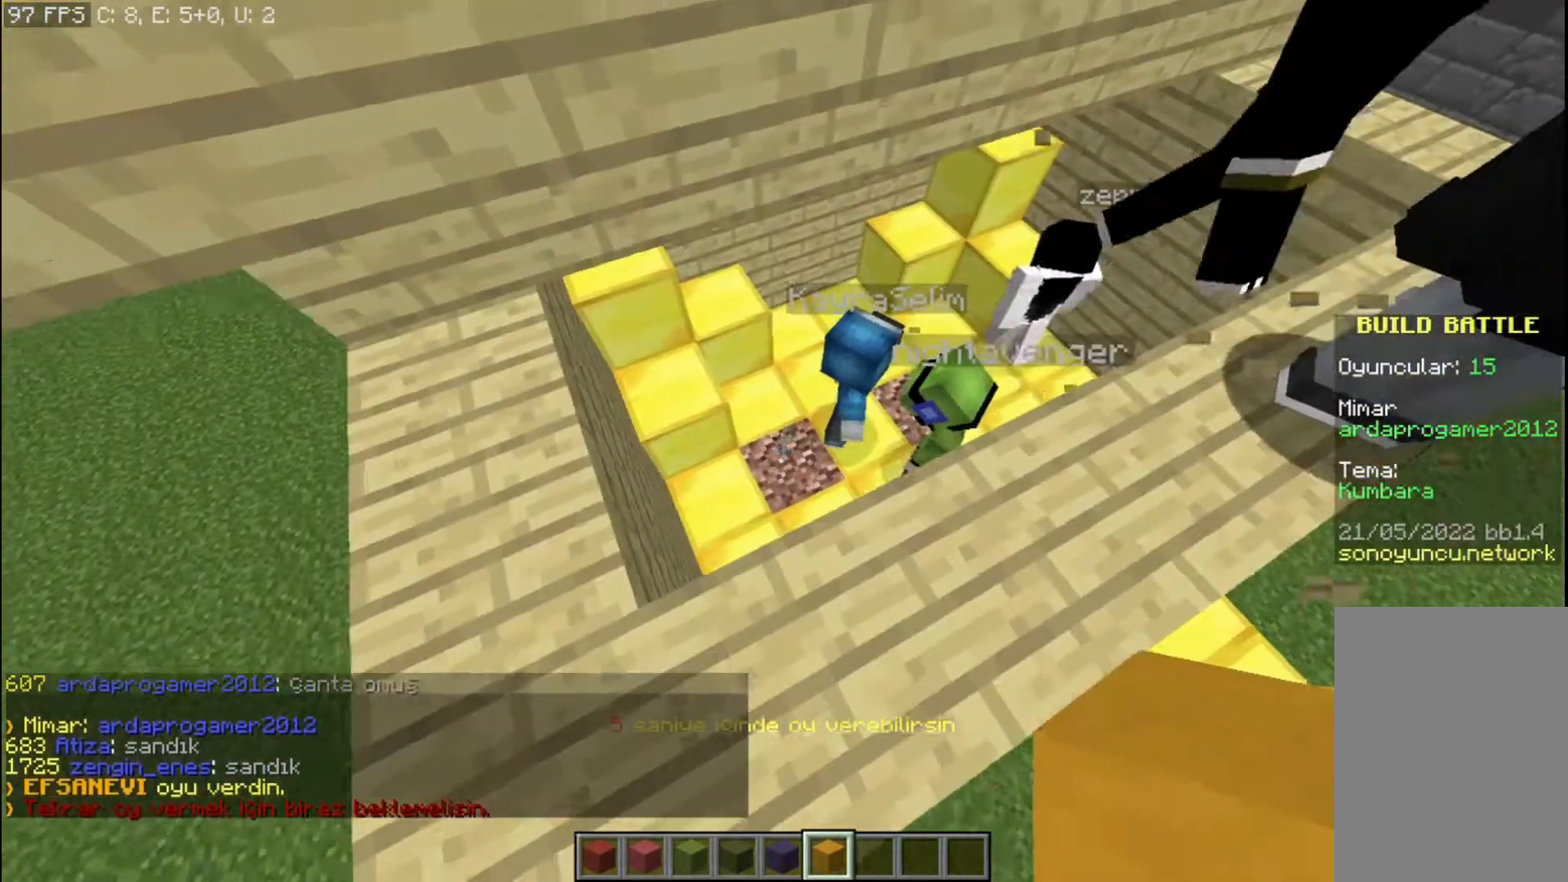
{"keys": ["space"], "mouse": [], "events": [[200, "s", "up"], [267, "space", "down"], [367, "space", "up"], [467, "space", "down"]]}
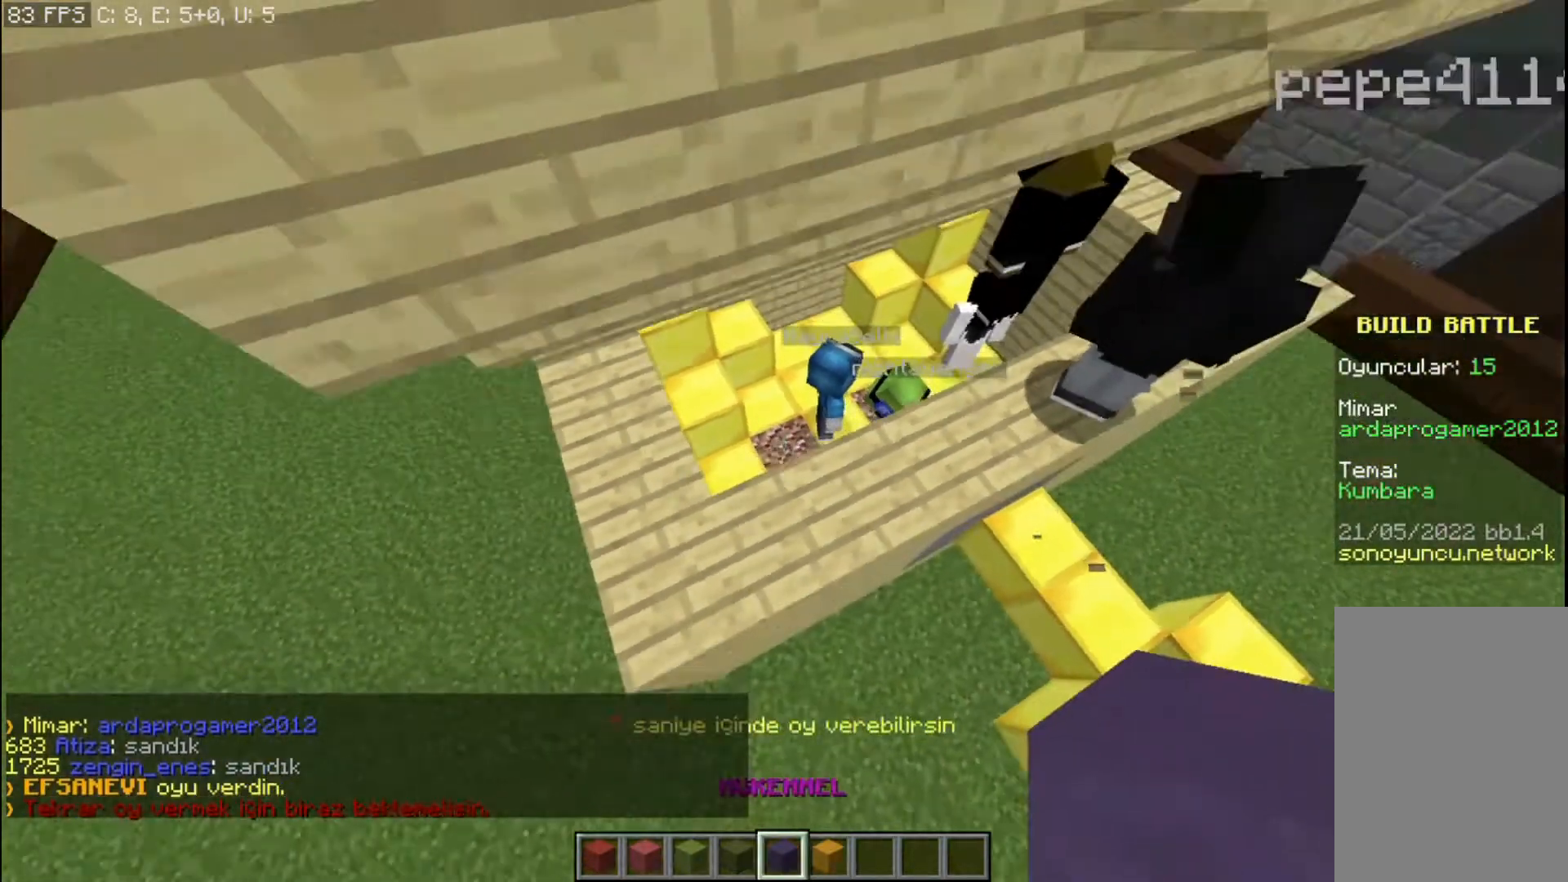
{"keys": [], "mouse": [], "events": [[33, "s", "down"], [100, "space", "up"], [333, "s", "up"]]}
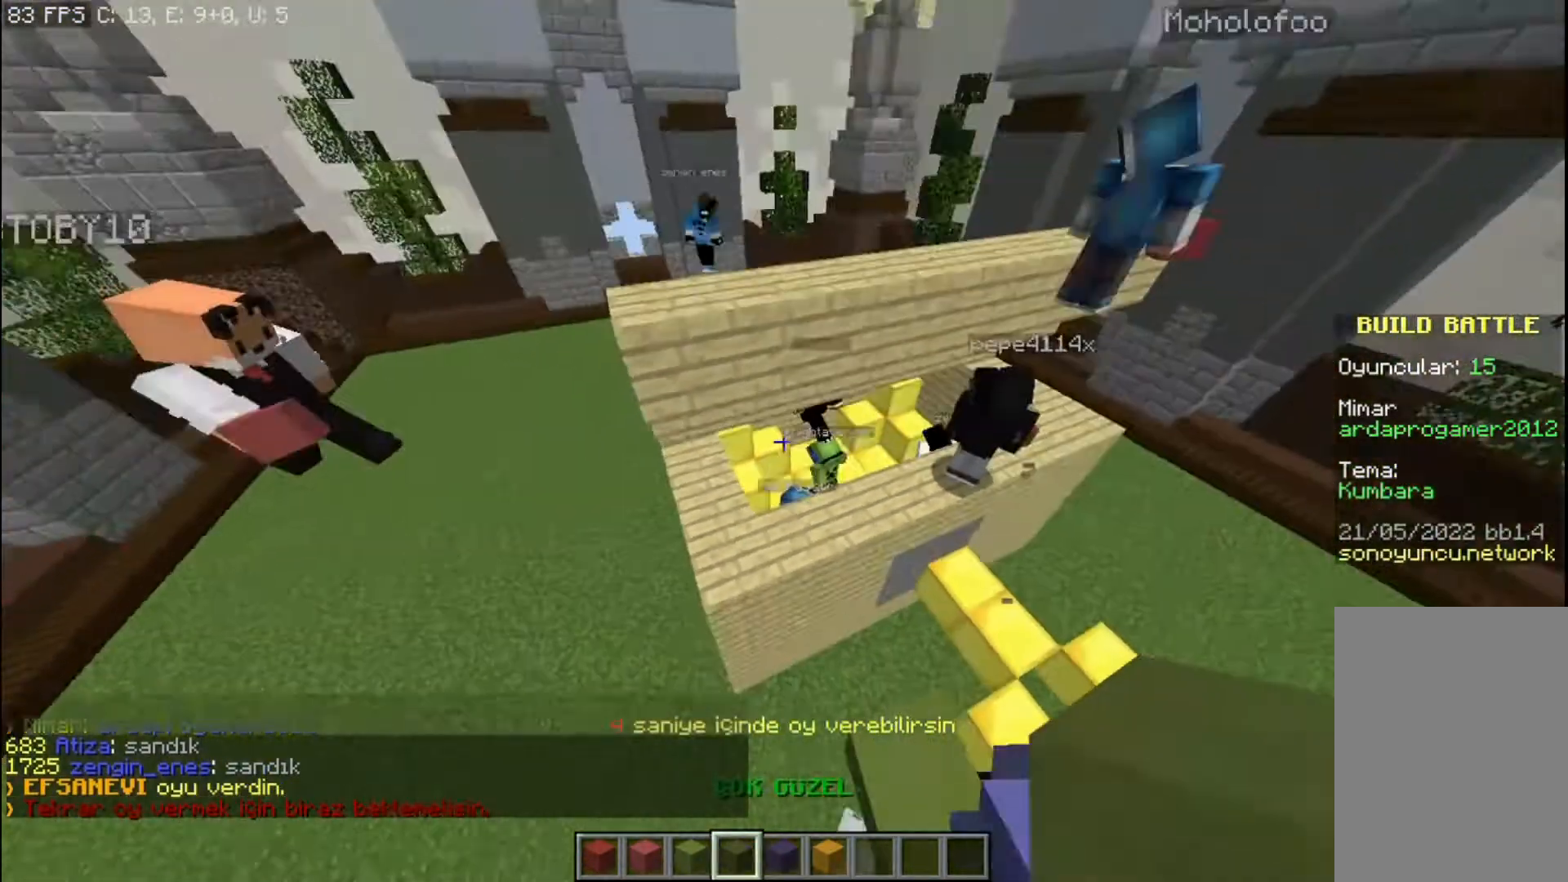
{"keys": [], "mouse": [], "events": []}
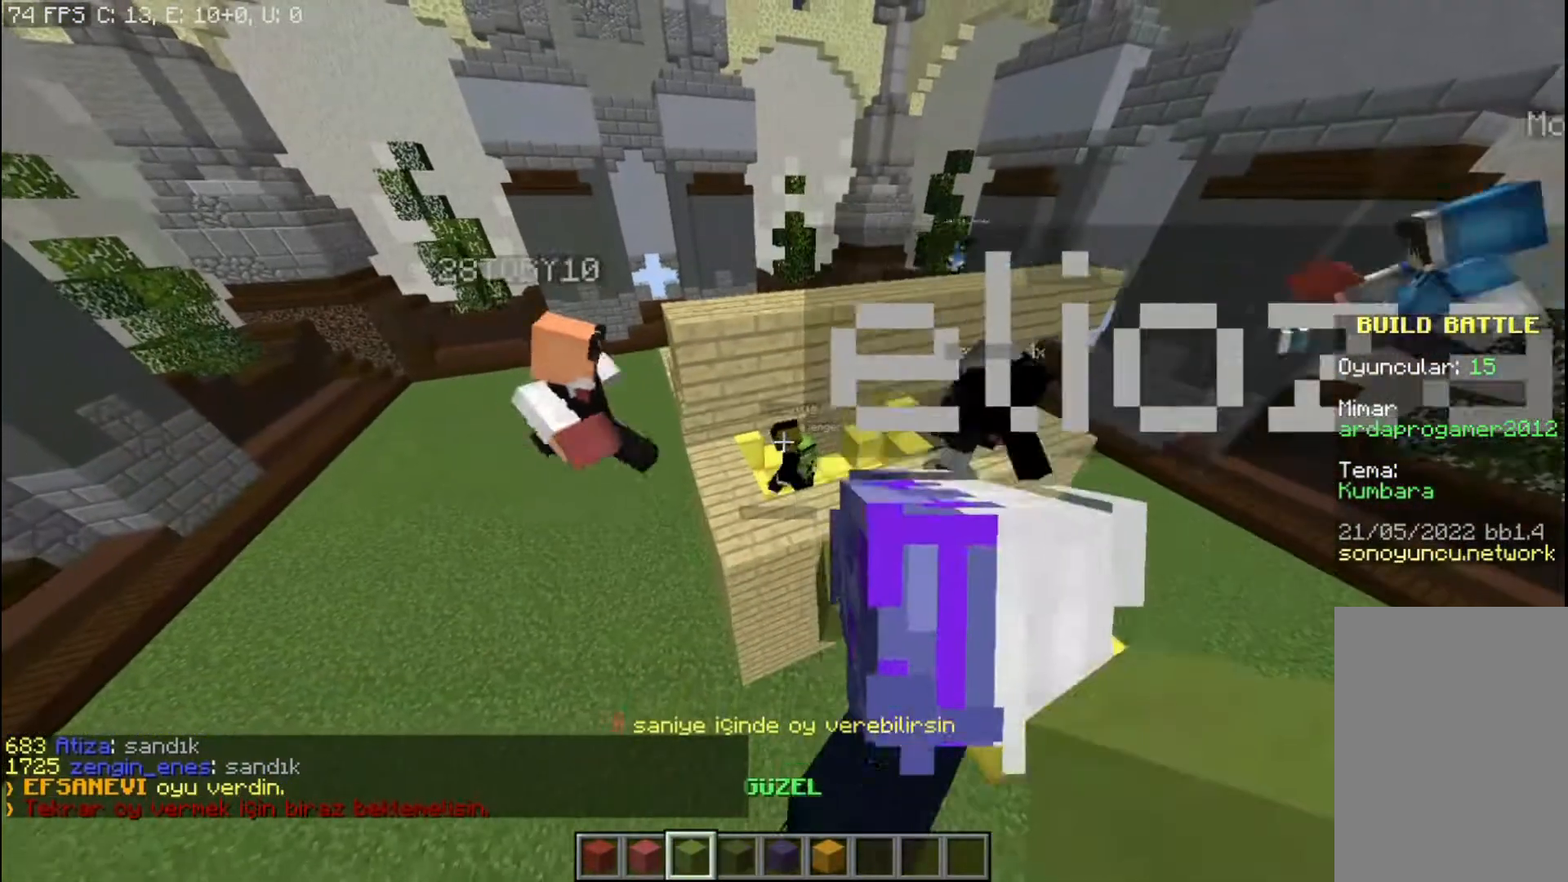
{"keys": [], "mouse": [], "events": [[367, "mouse_right", "down"], [467, "mouse_right", "up"]]}
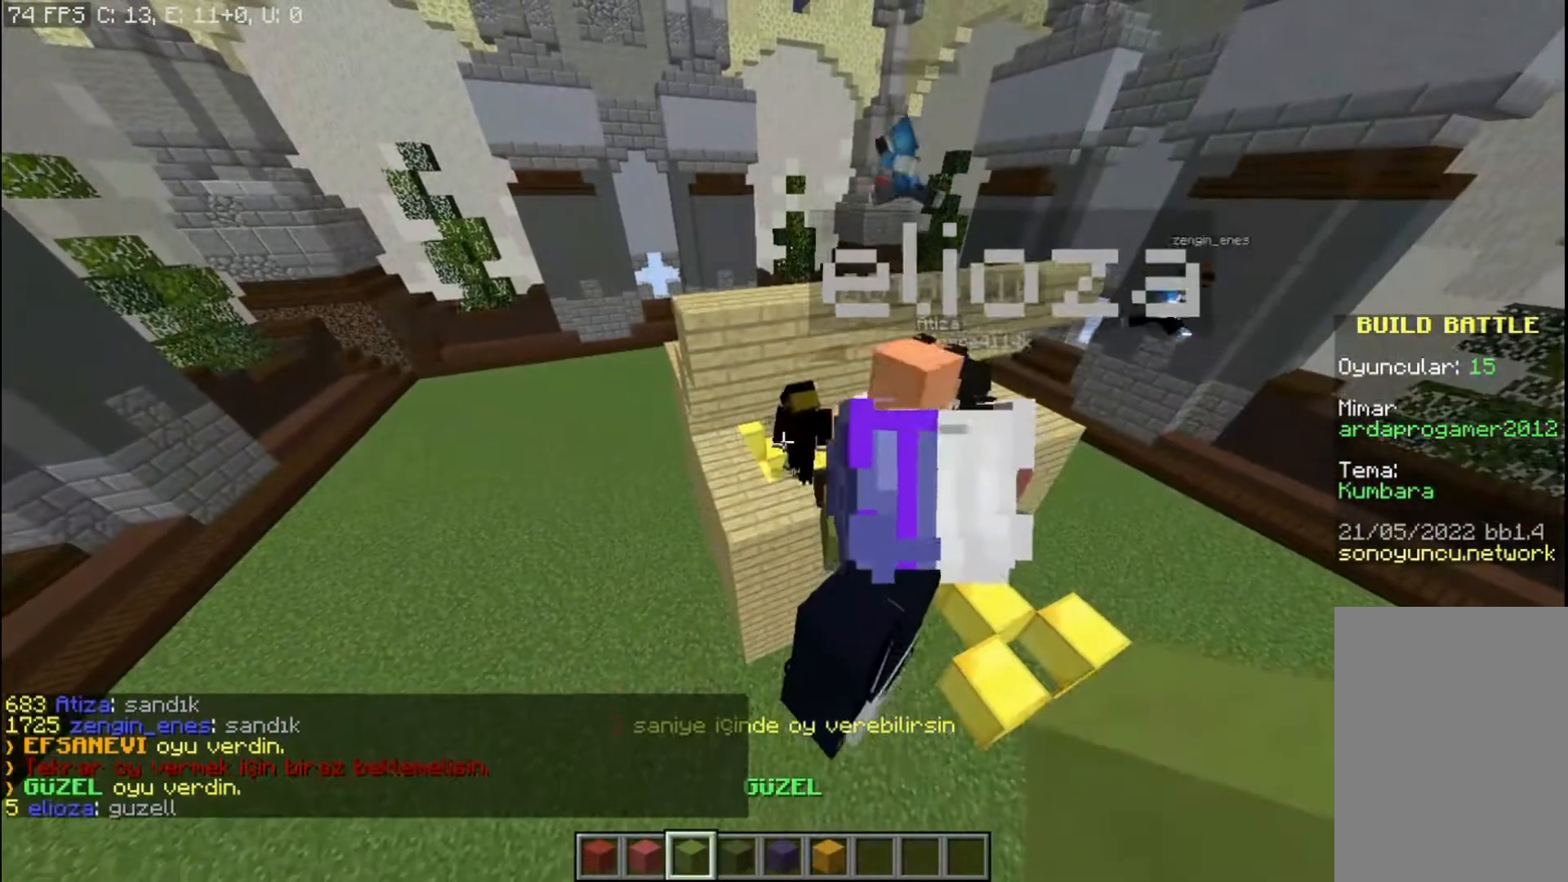
{"keys": [], "mouse": [], "events": []}
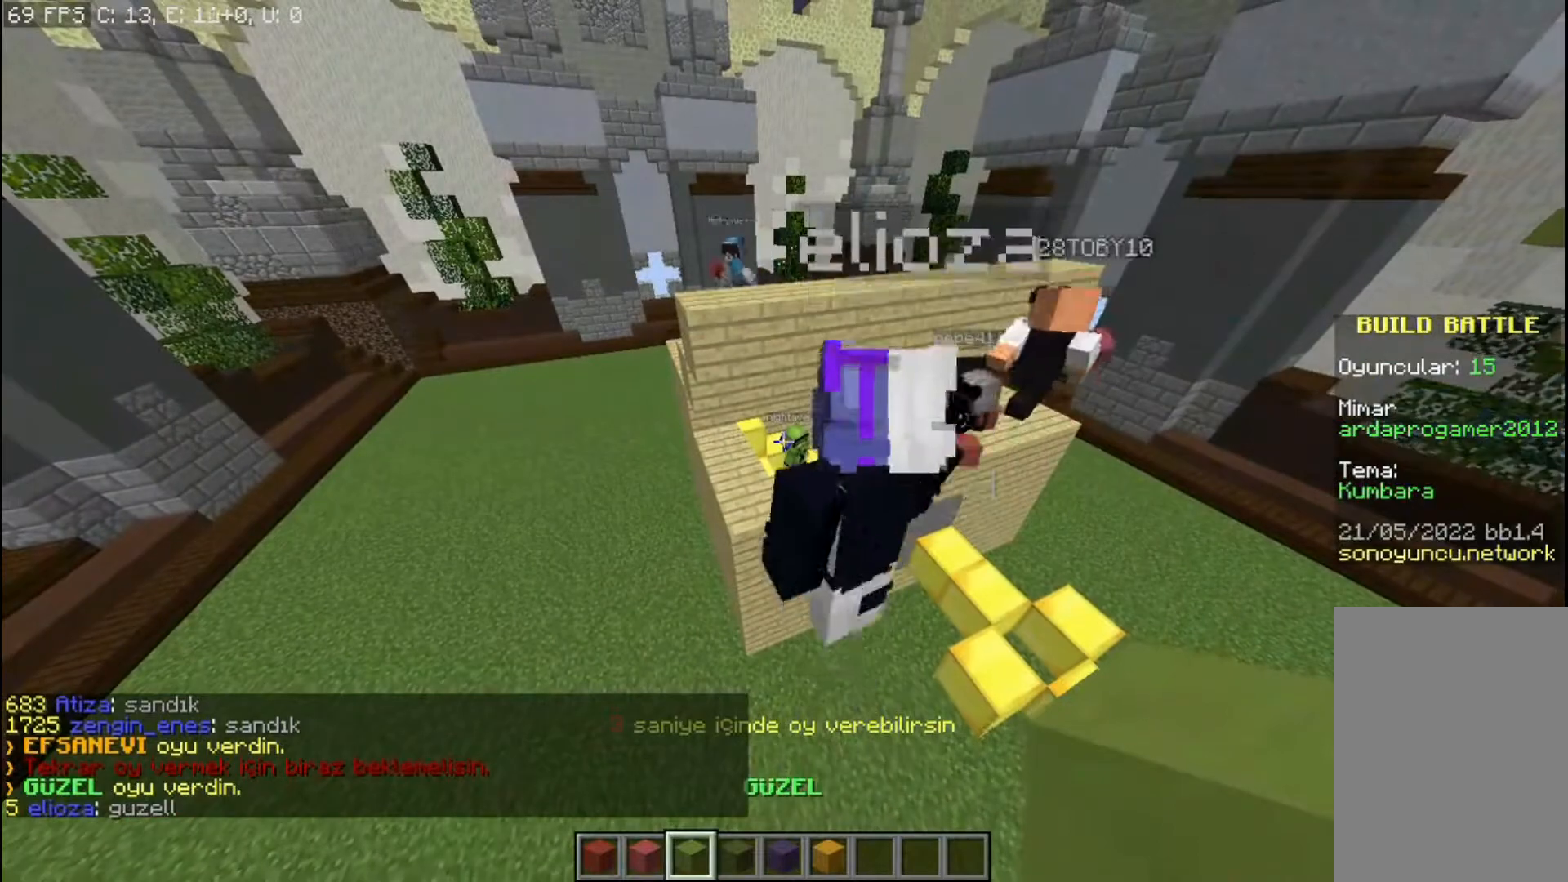
{"keys": [], "mouse": [], "events": []}
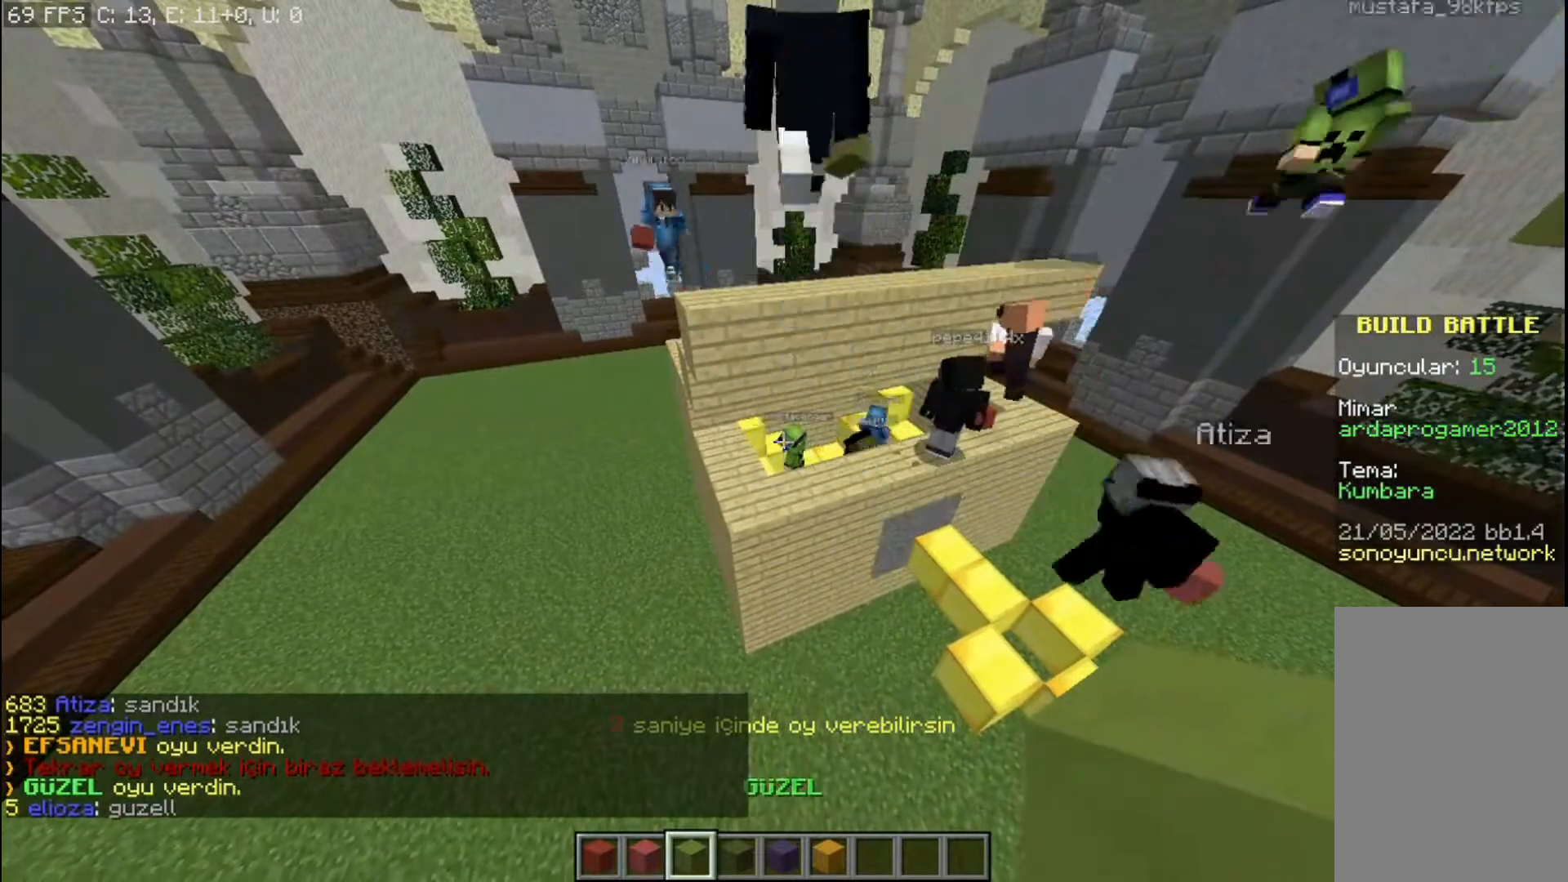
{"keys": [], "mouse": [], "events": []}
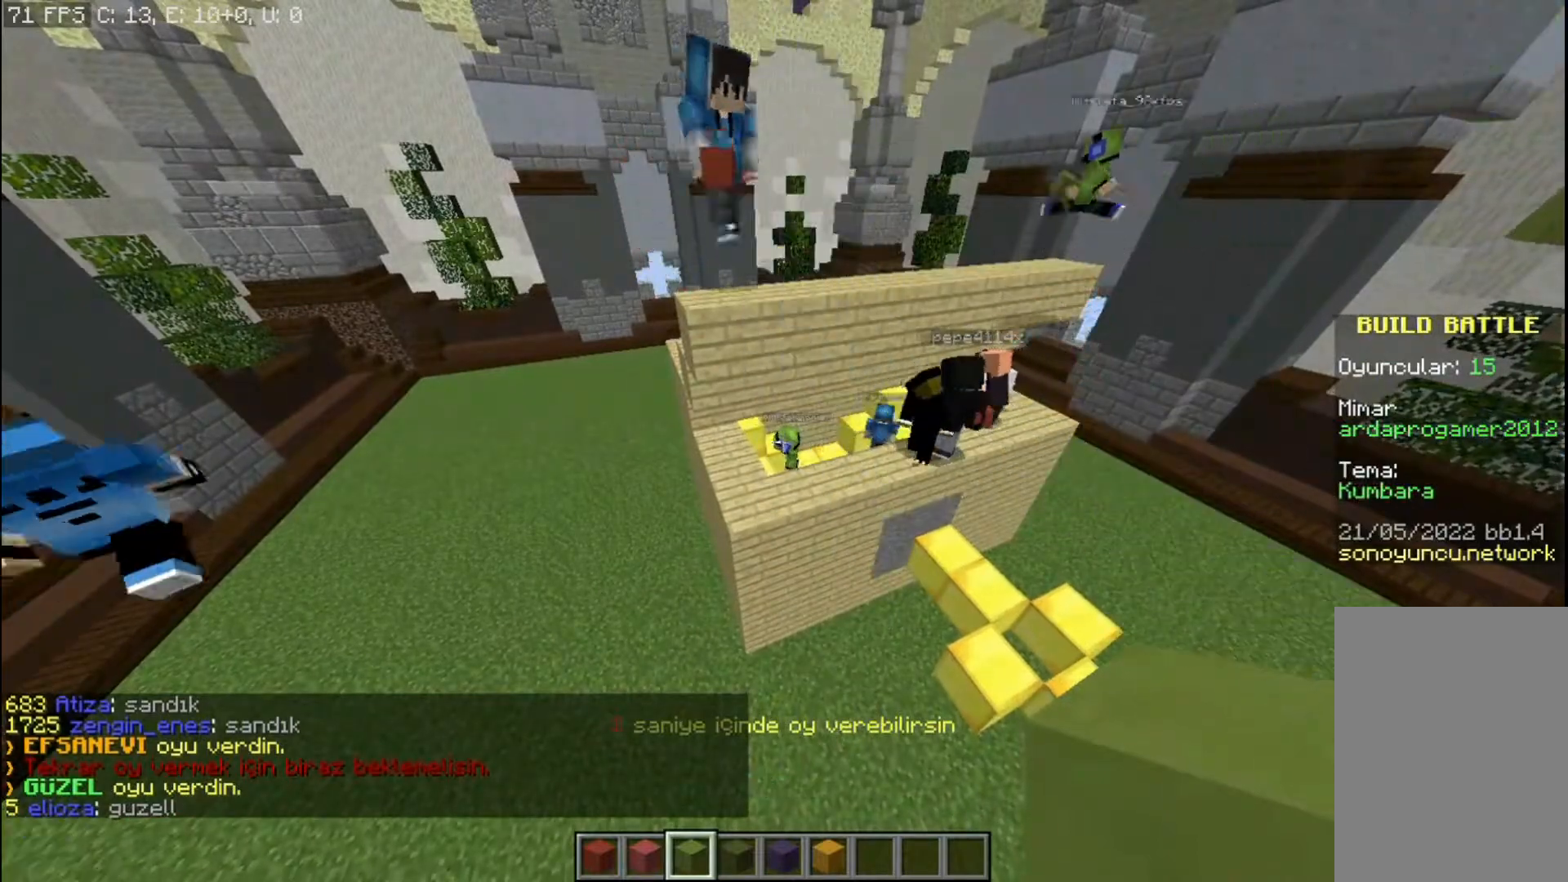
{"keys": [], "mouse": [], "events": []}
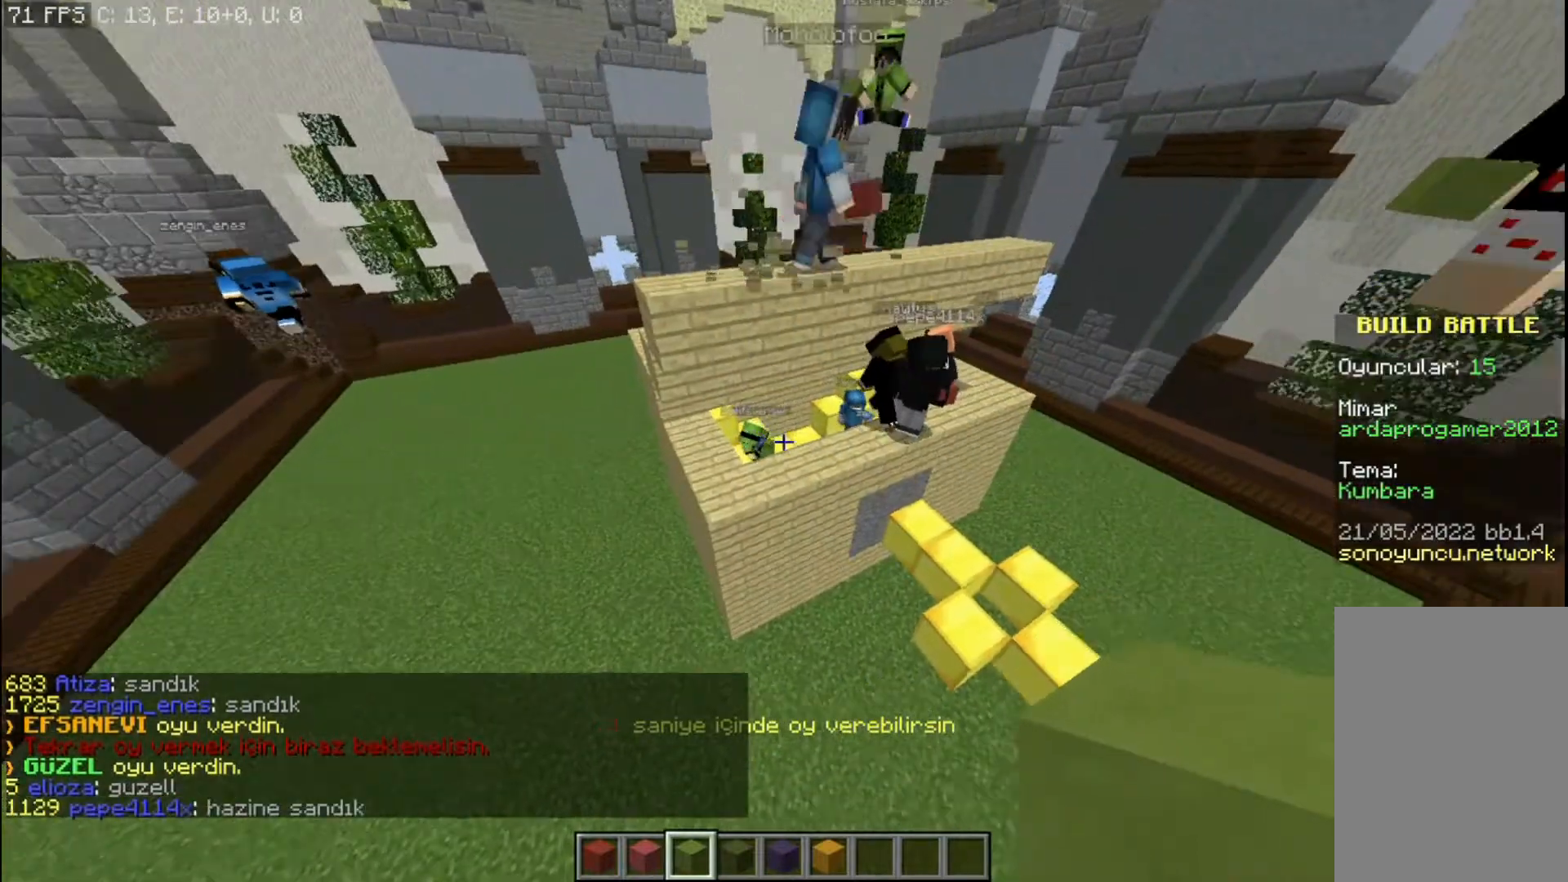
{"keys": [], "mouse": [], "events": []}